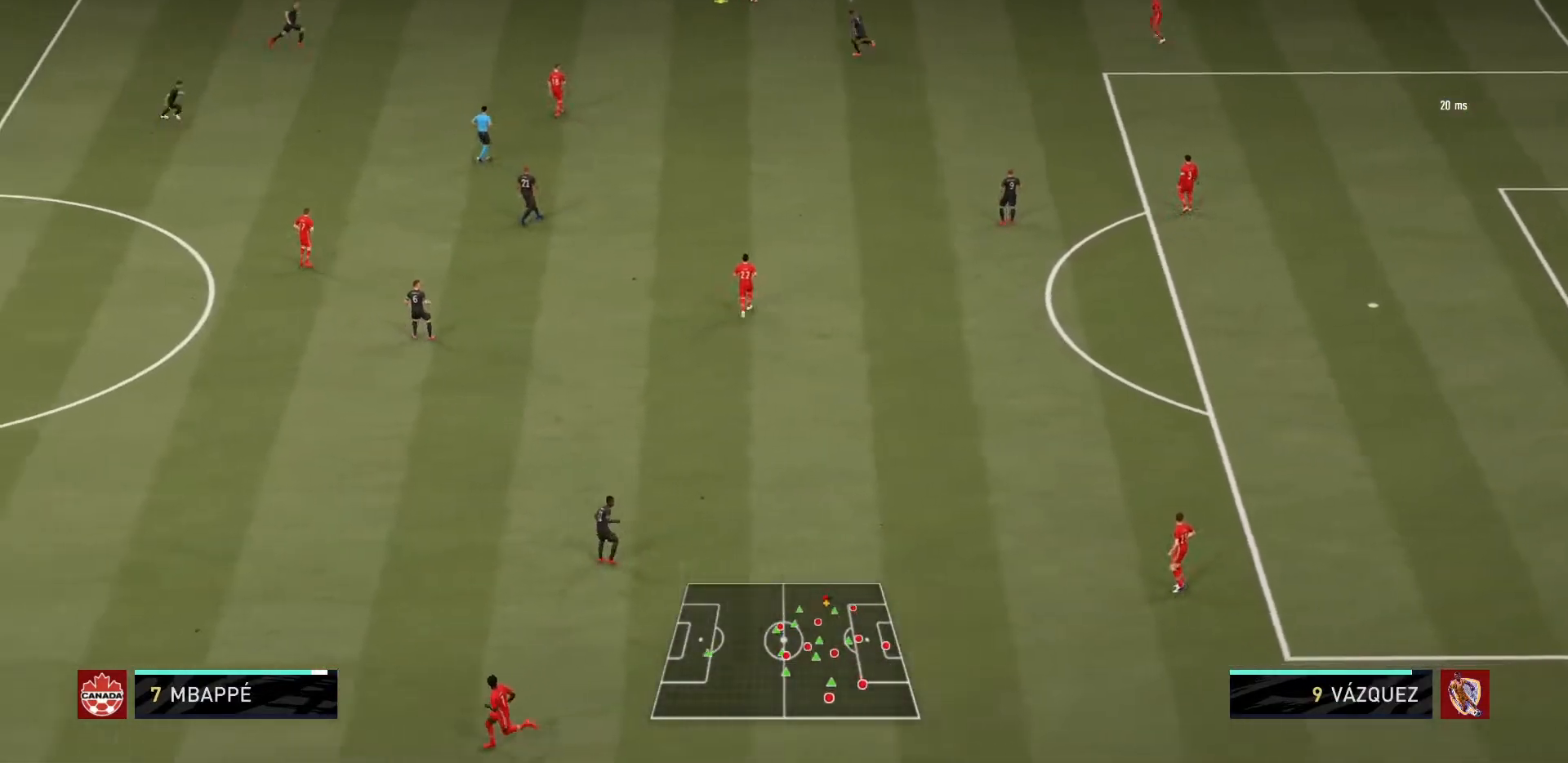
Gameplay with a controller (PlayStation layout); each line is a JSON object with the inputs held at the frame after it. "events" lists button and stick changes between this image and that frame as [ms after this image, input, new state], when the widget could be followed in between. Not read: L3 R3.
{"buttons": [], "left_stick": "down-left", "right_stick": "center", "events": [[100, "left_stick", "down-left"], [200, "CROSS", "down"], [300, "CROSS", "up"]]}
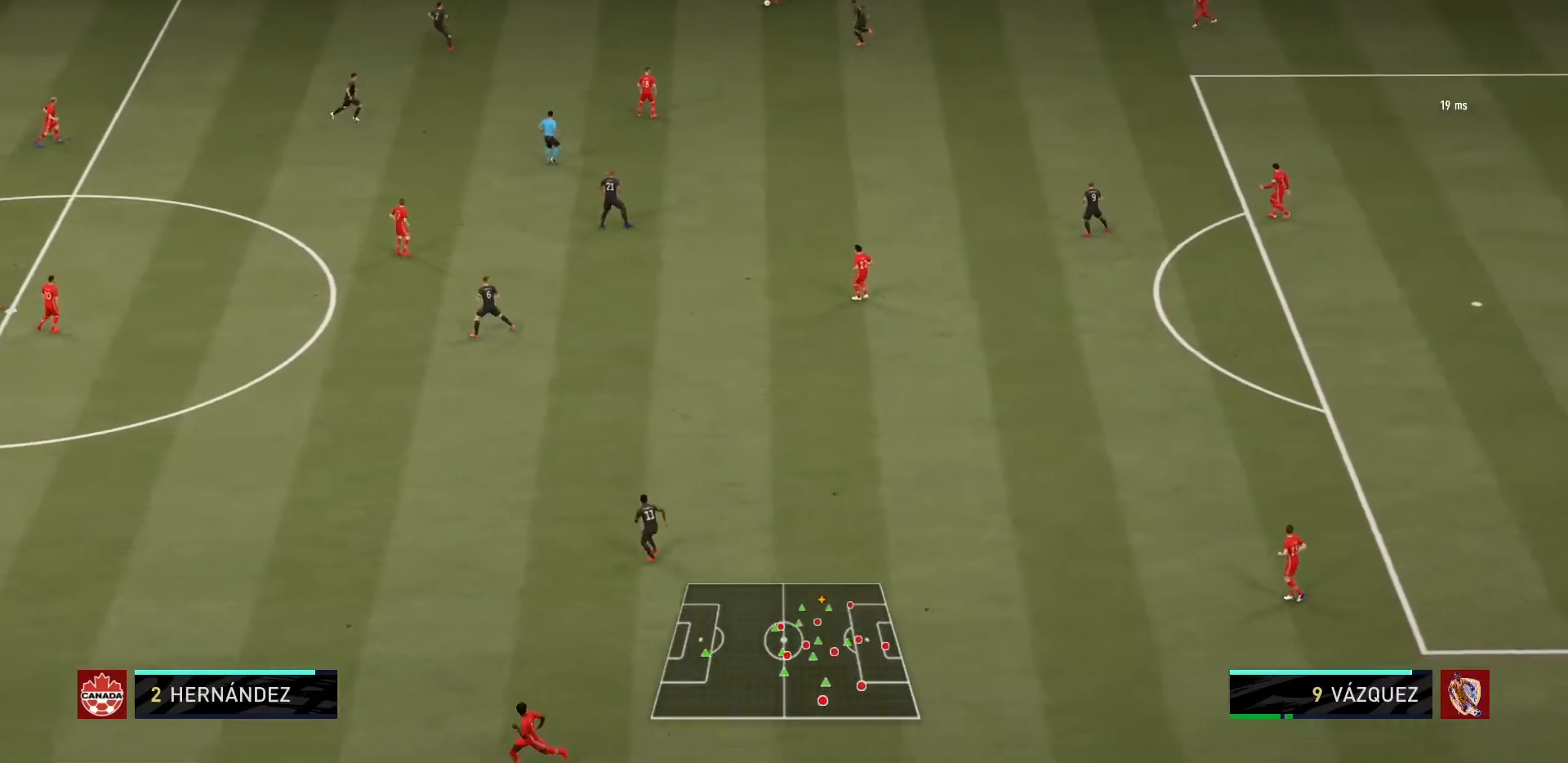
{"buttons": [], "left_stick": "down", "right_stick": "center", "events": [[200, "left_stick", "center"], [367, "left_stick", "down-left"], [467, "left_stick", "down"]]}
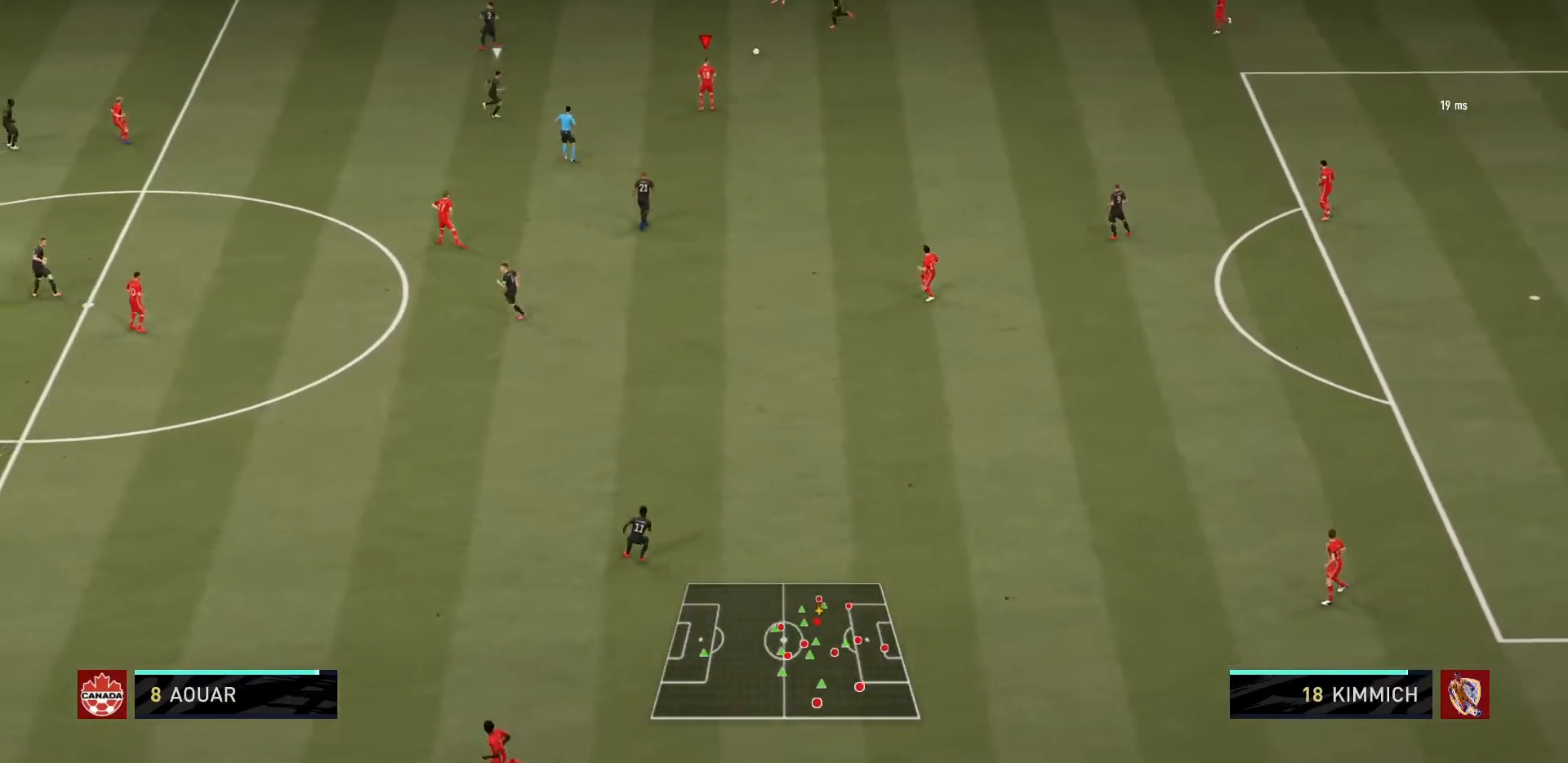
{"buttons": [], "left_stick": "down-right", "right_stick": "center", "events": [[133, "left_stick", "down-right"]]}
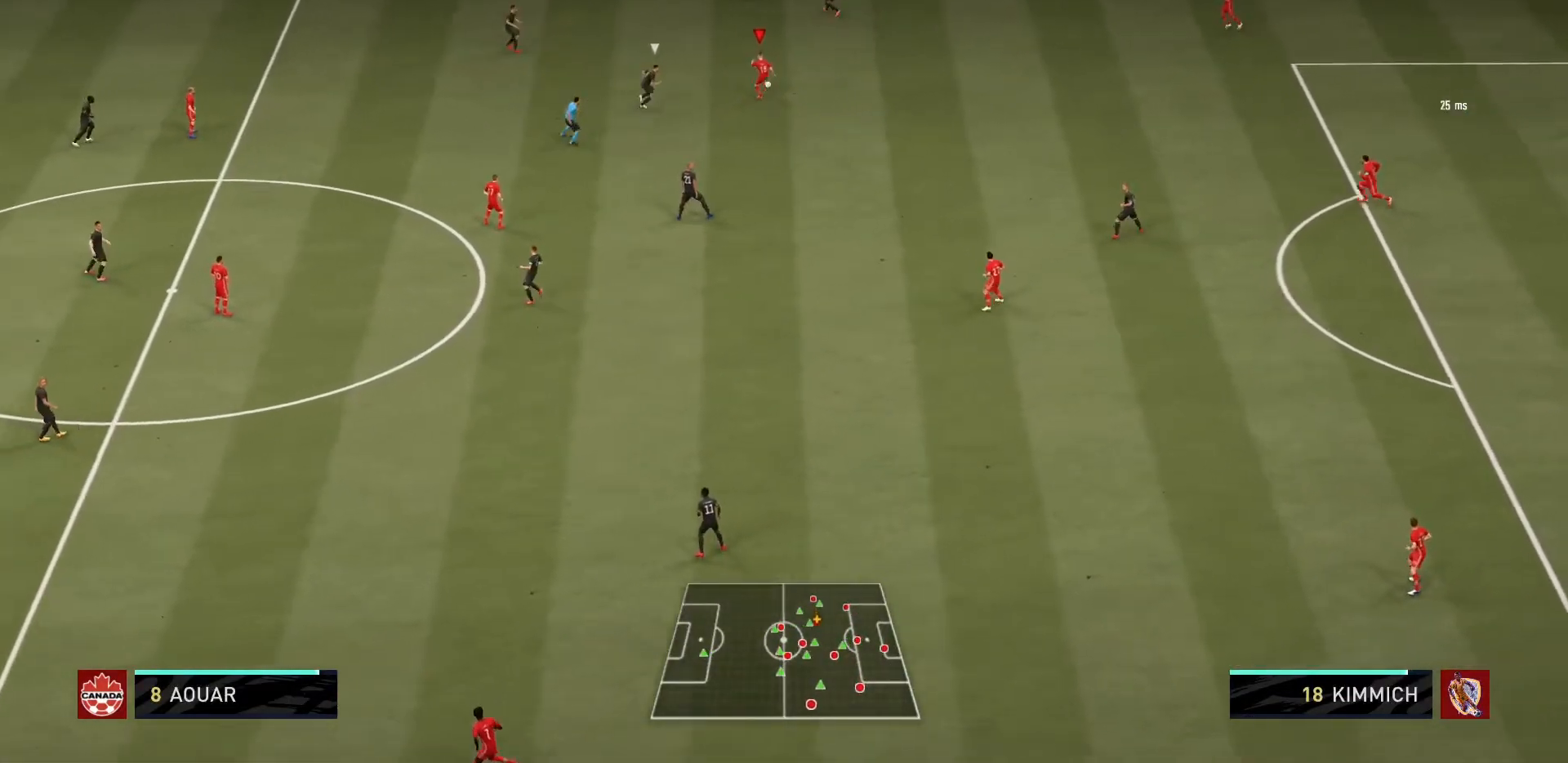
{"buttons": [], "left_stick": "up-right", "right_stick": "center", "events": [[200, "left_stick", "up-right"]]}
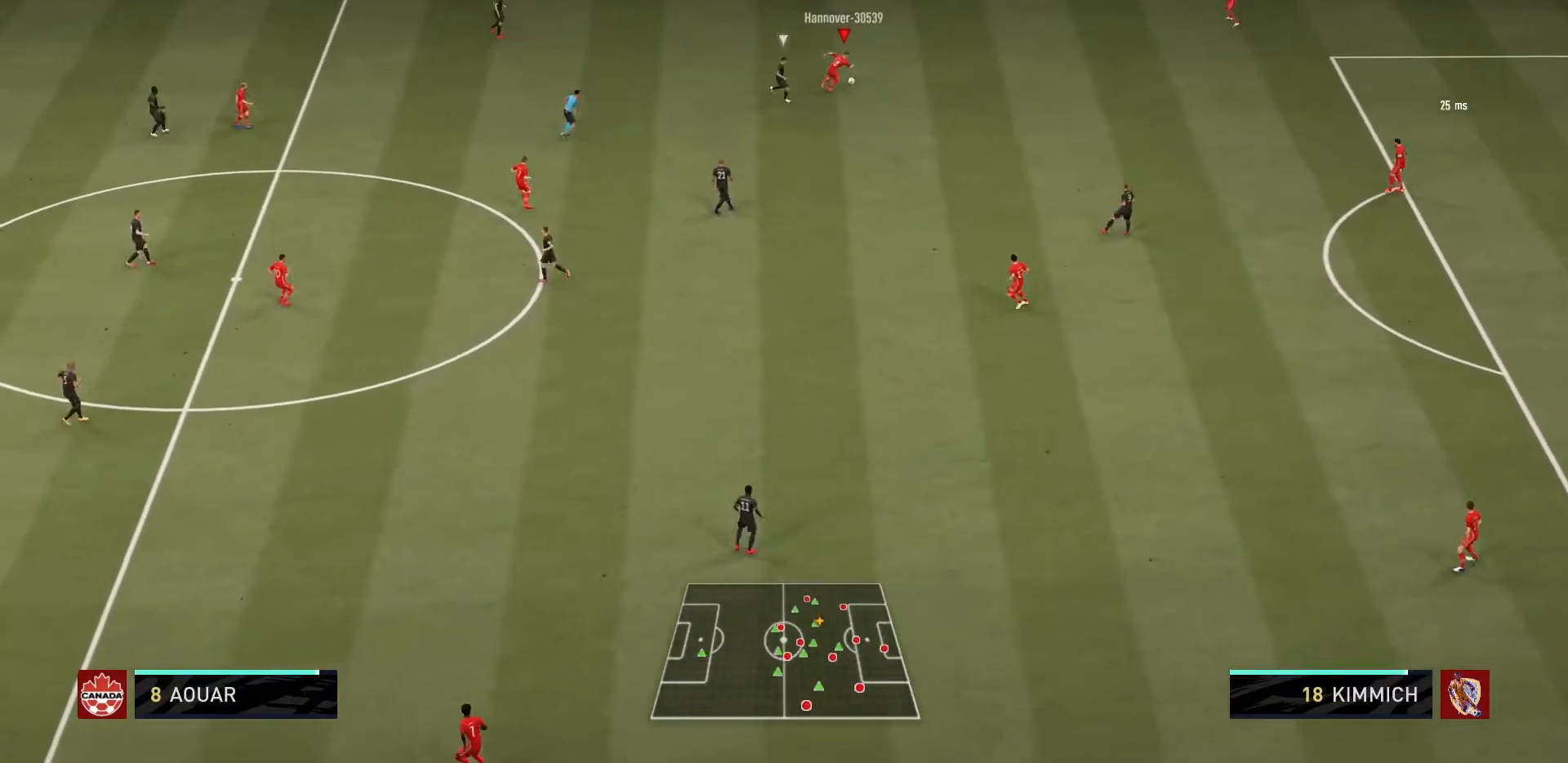
{"buttons": [], "left_stick": "up-left", "right_stick": "center", "events": [[433, "left_stick", "up-left"]]}
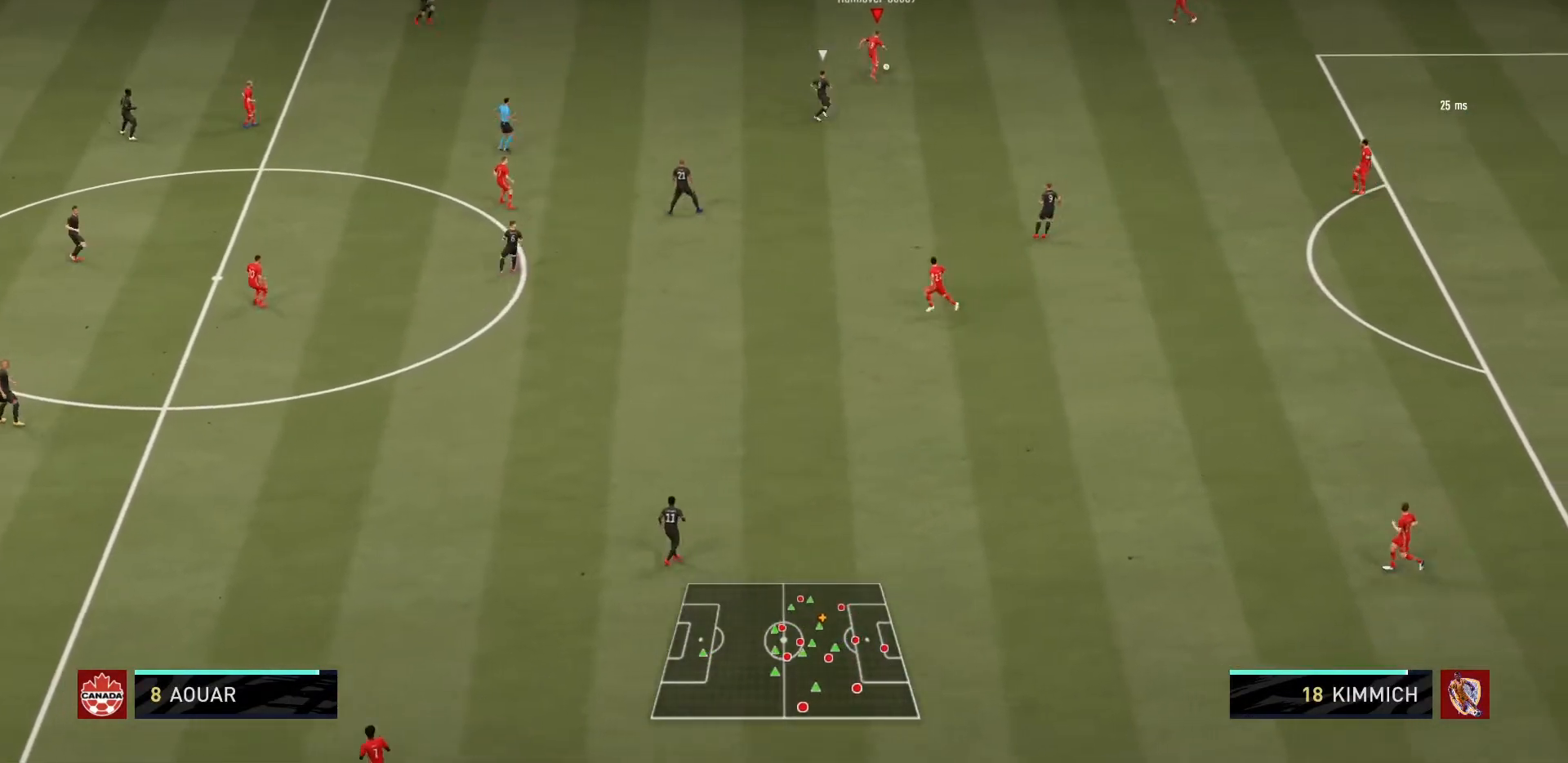
{"buttons": [], "left_stick": "up-left", "right_stick": "center", "events": []}
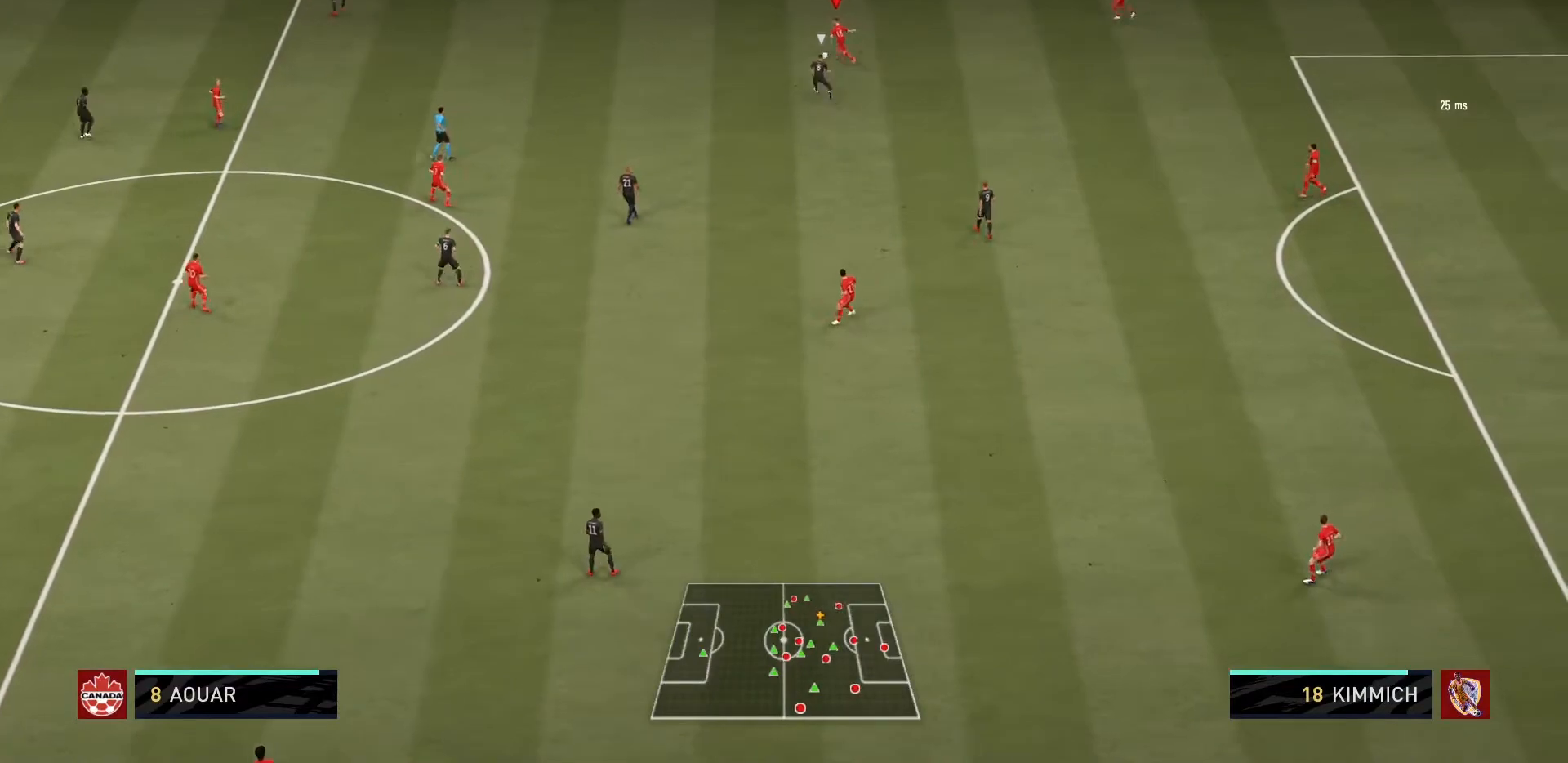
{"buttons": [], "left_stick": "left", "right_stick": "center", "events": [[200, "left_stick", "left"], [266, "CROSS", "down"], [300, "R2", "down"], [400, "CROSS", "up"], [467, "R2", "up"]]}
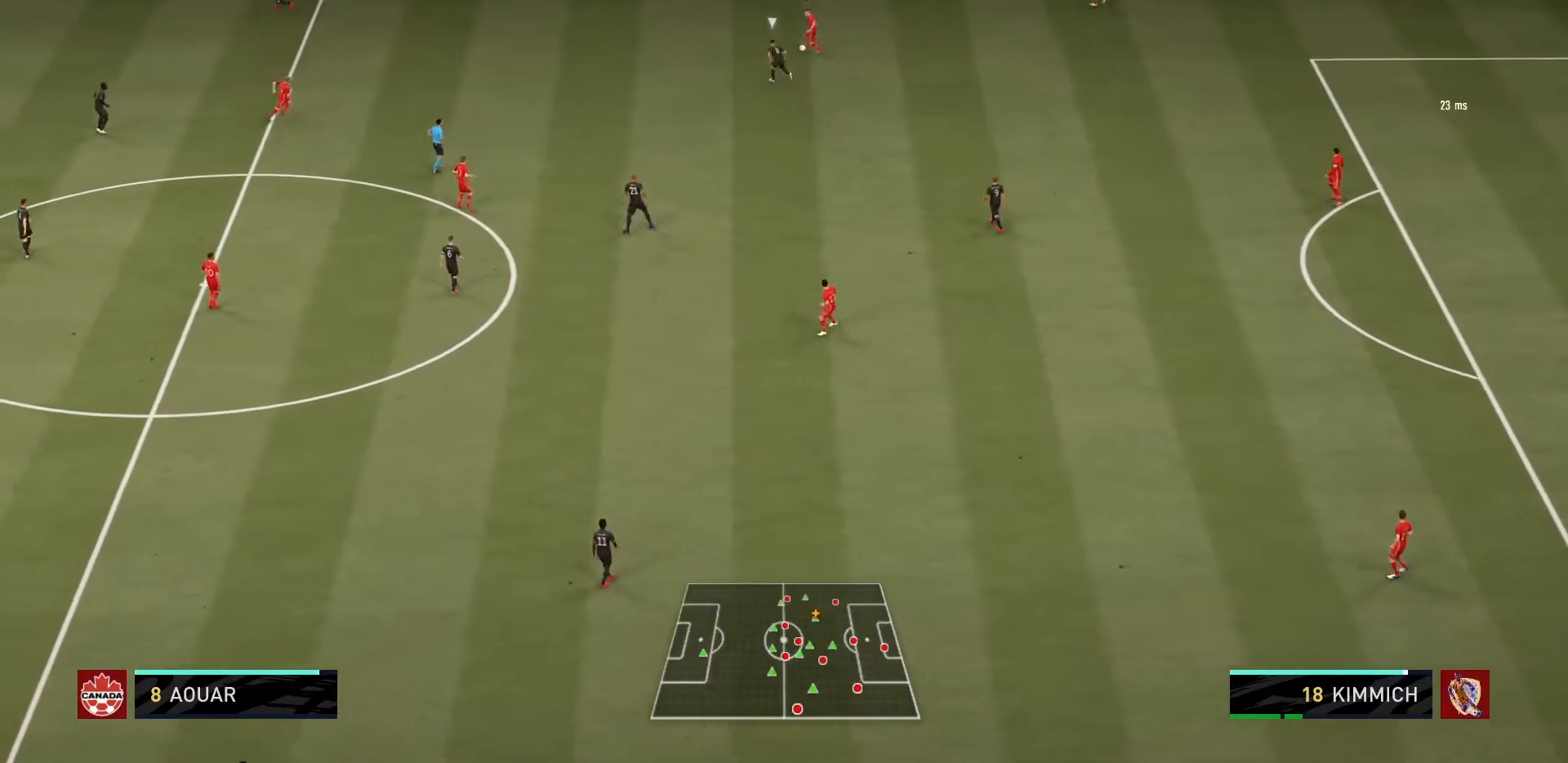
{"buttons": [], "left_stick": "center", "right_stick": "center", "events": [[67, "left_stick", "center"]]}
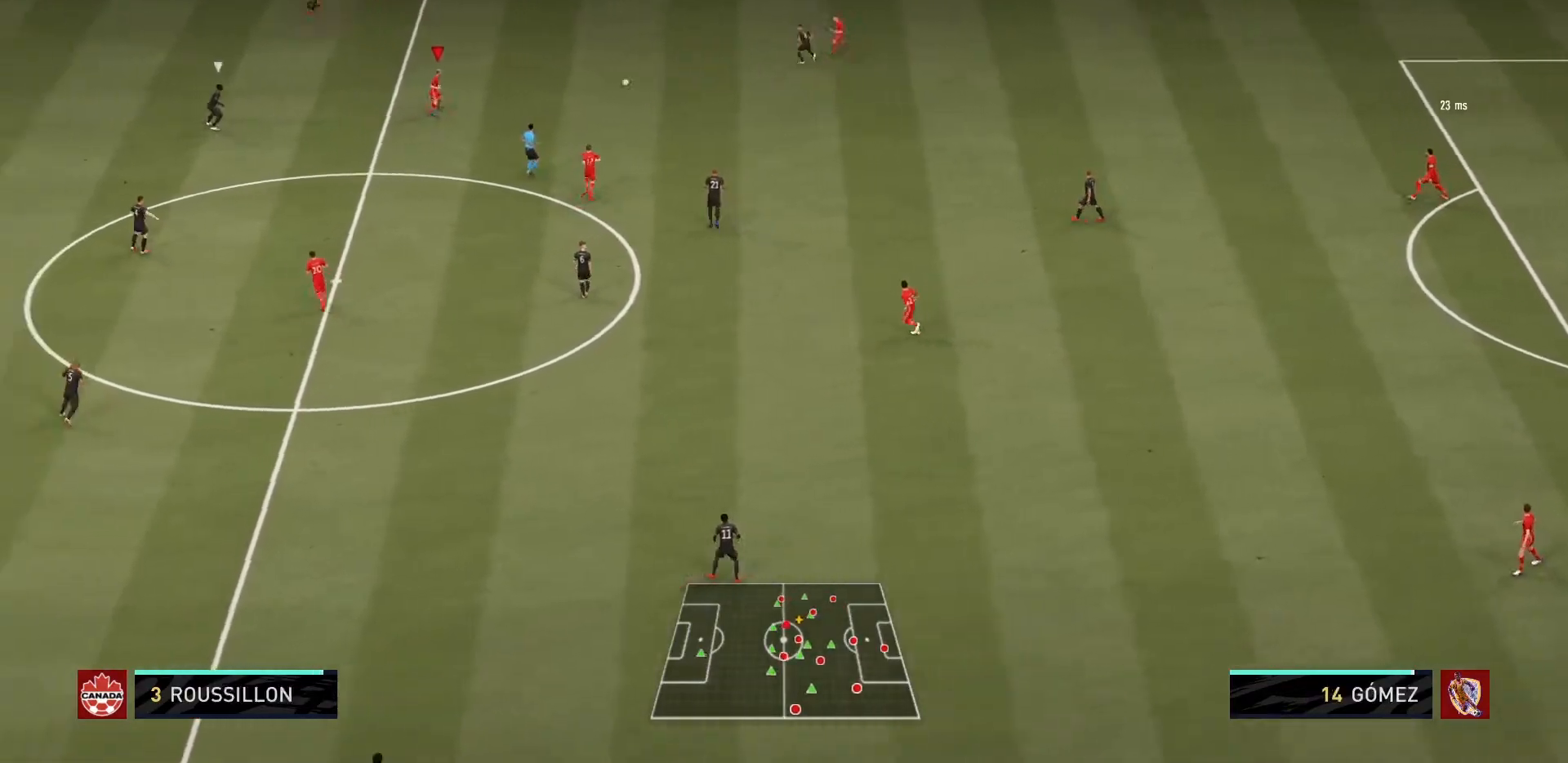
{"buttons": [], "left_stick": "down", "right_stick": "center", "events": [[233, "left_stick", "down"]]}
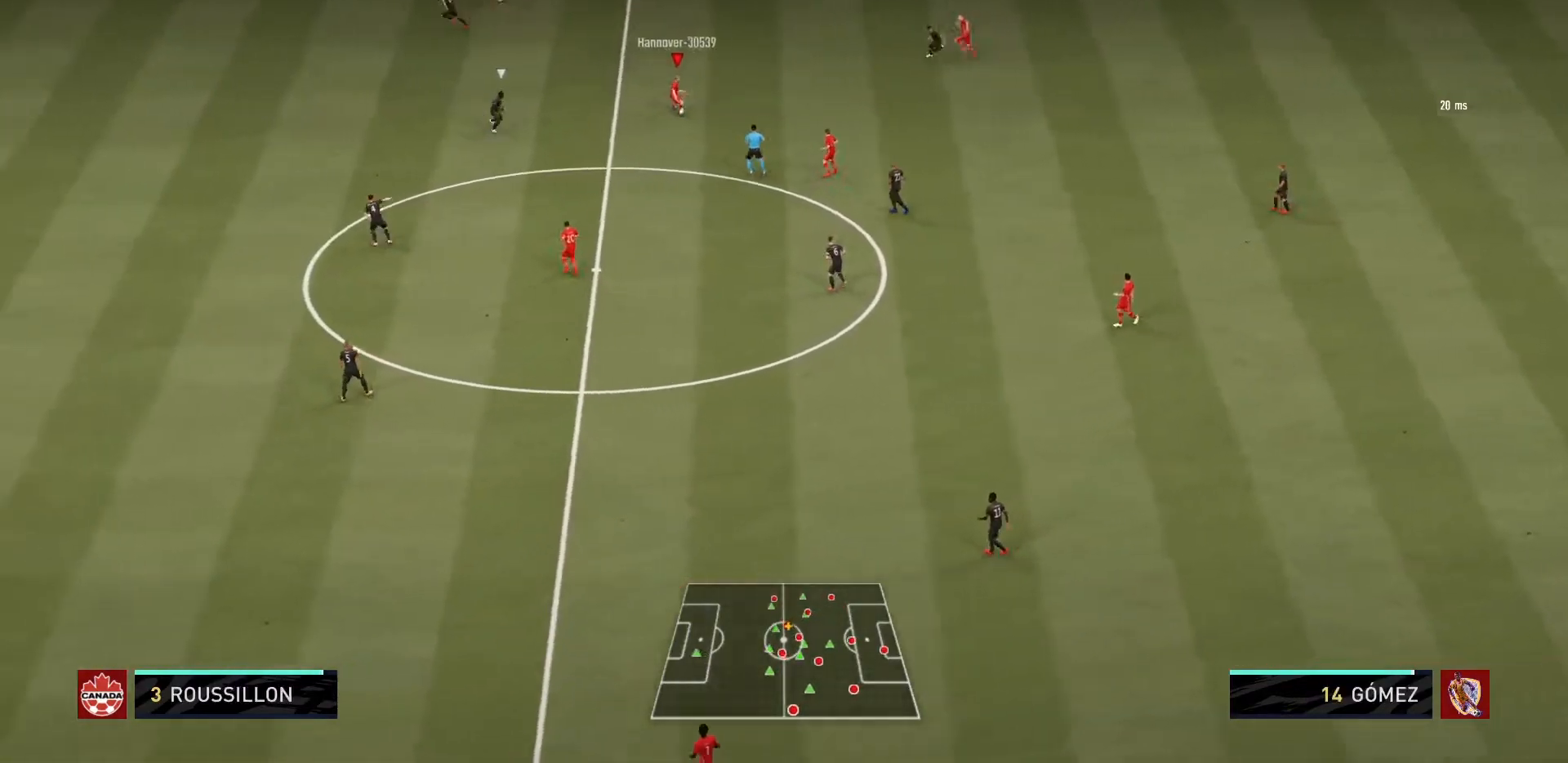
{"buttons": [], "left_stick": "down", "right_stick": "center", "events": [[33, "L1", "down"], [67, "CROSS", "down"], [200, "CROSS", "up"], [200, "L1", "up"]]}
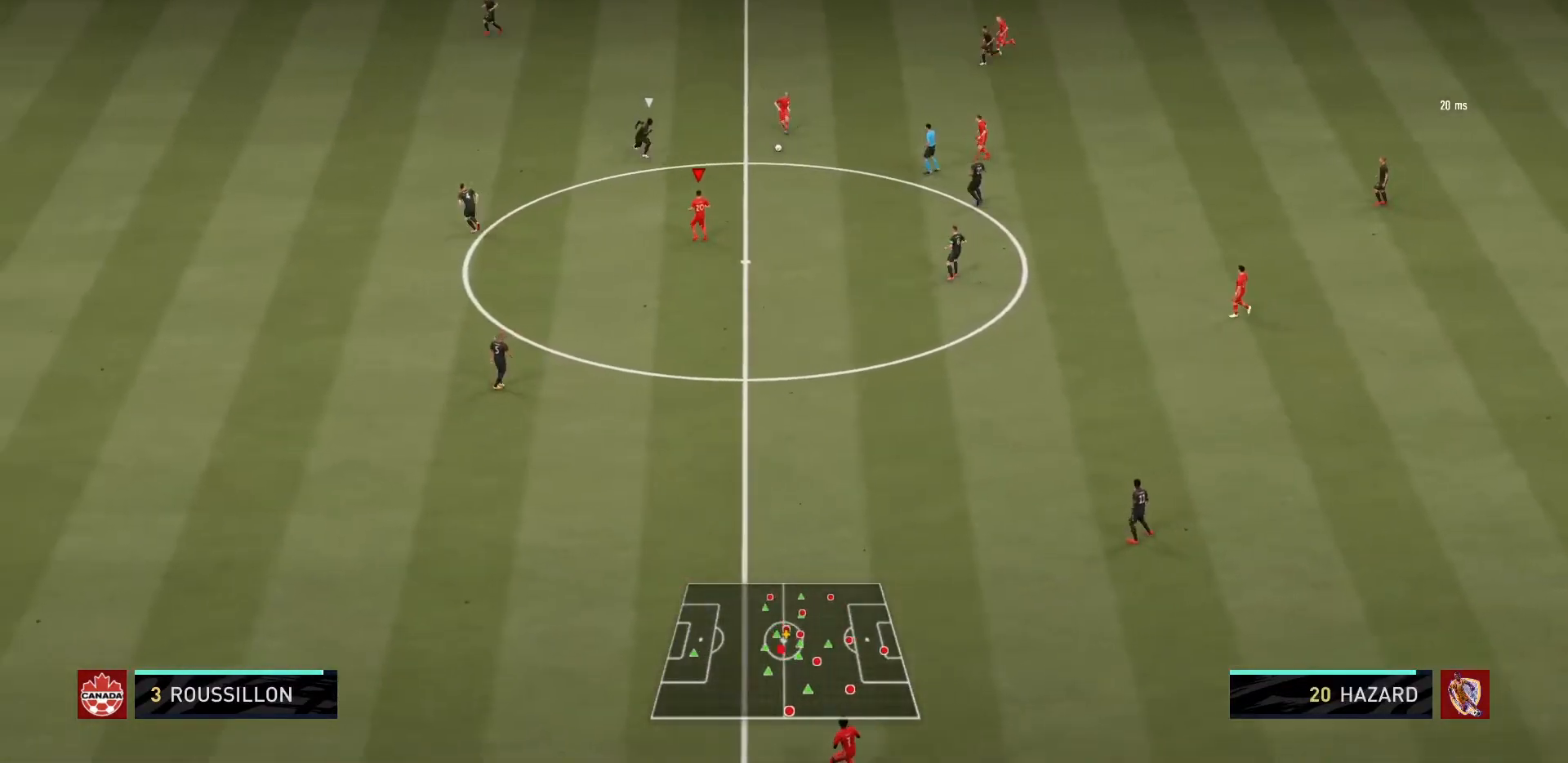
{"buttons": [], "left_stick": "down", "right_stick": "center", "events": [[333, "left_stick", "down-right"], [433, "left_stick", "down"]]}
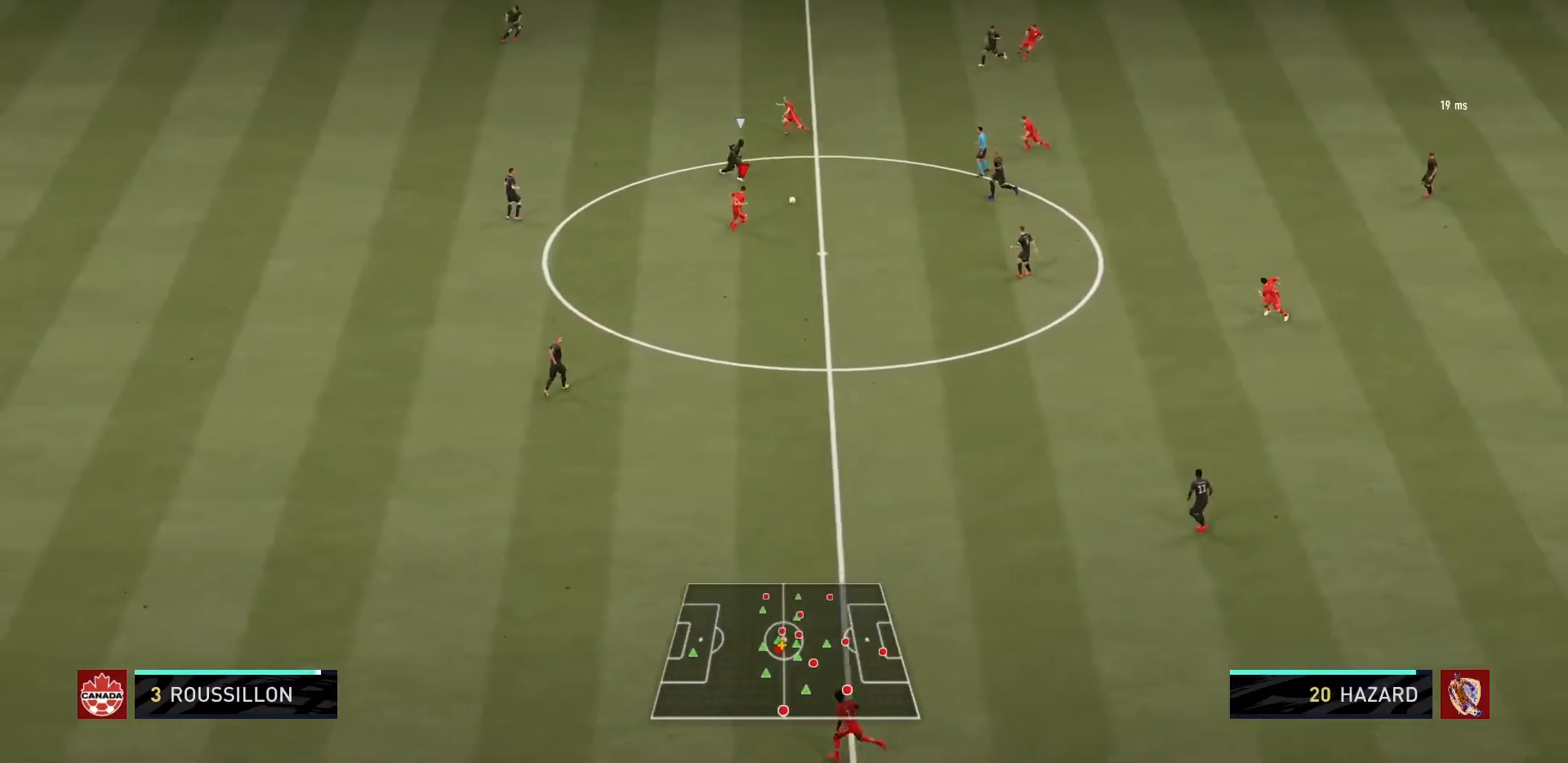
{"buttons": [], "left_stick": "down", "right_stick": "center", "events": []}
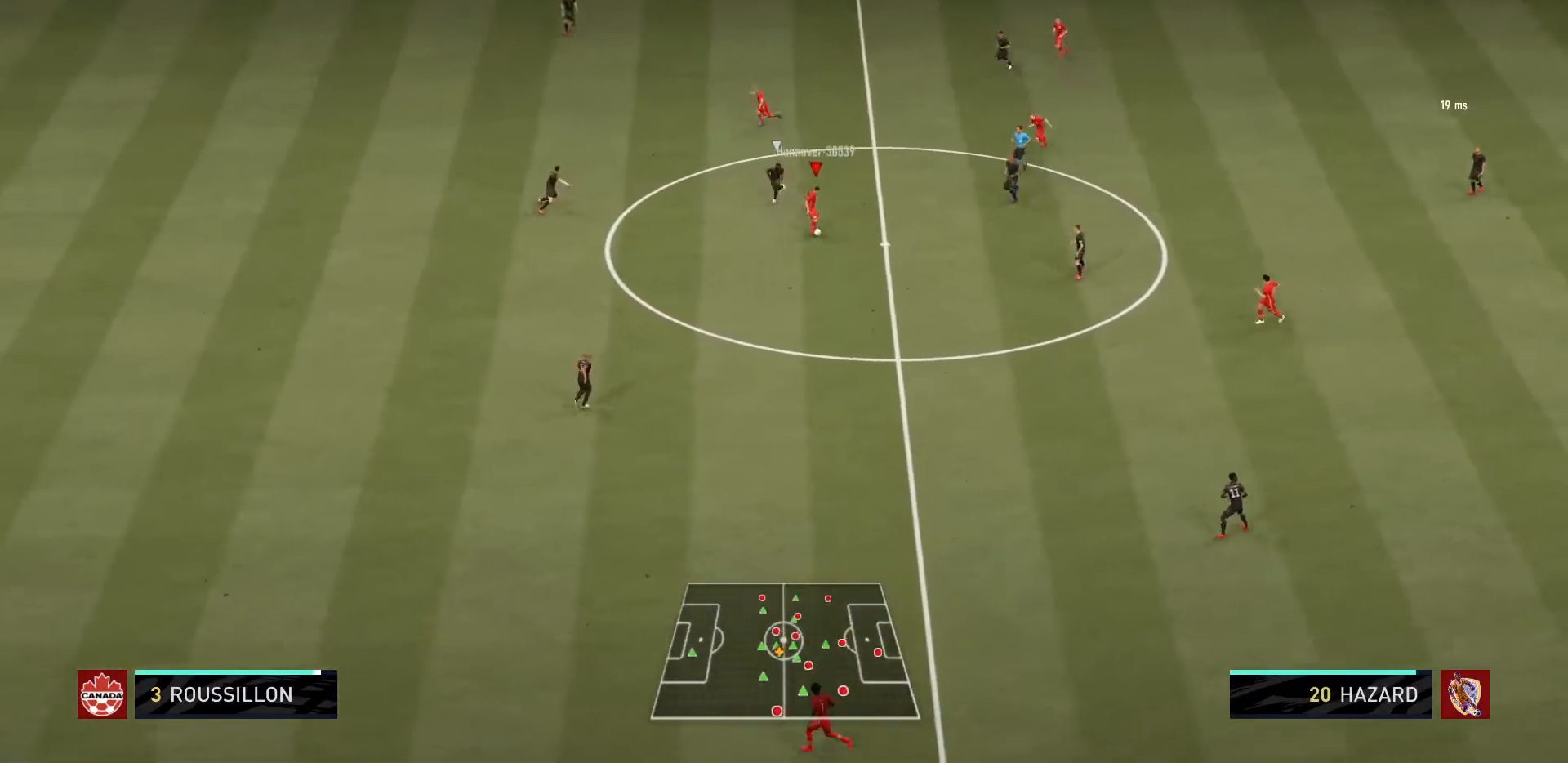
{"buttons": [], "left_stick": "down-right", "right_stick": "center", "events": [[266, "left_stick", "down-right"]]}
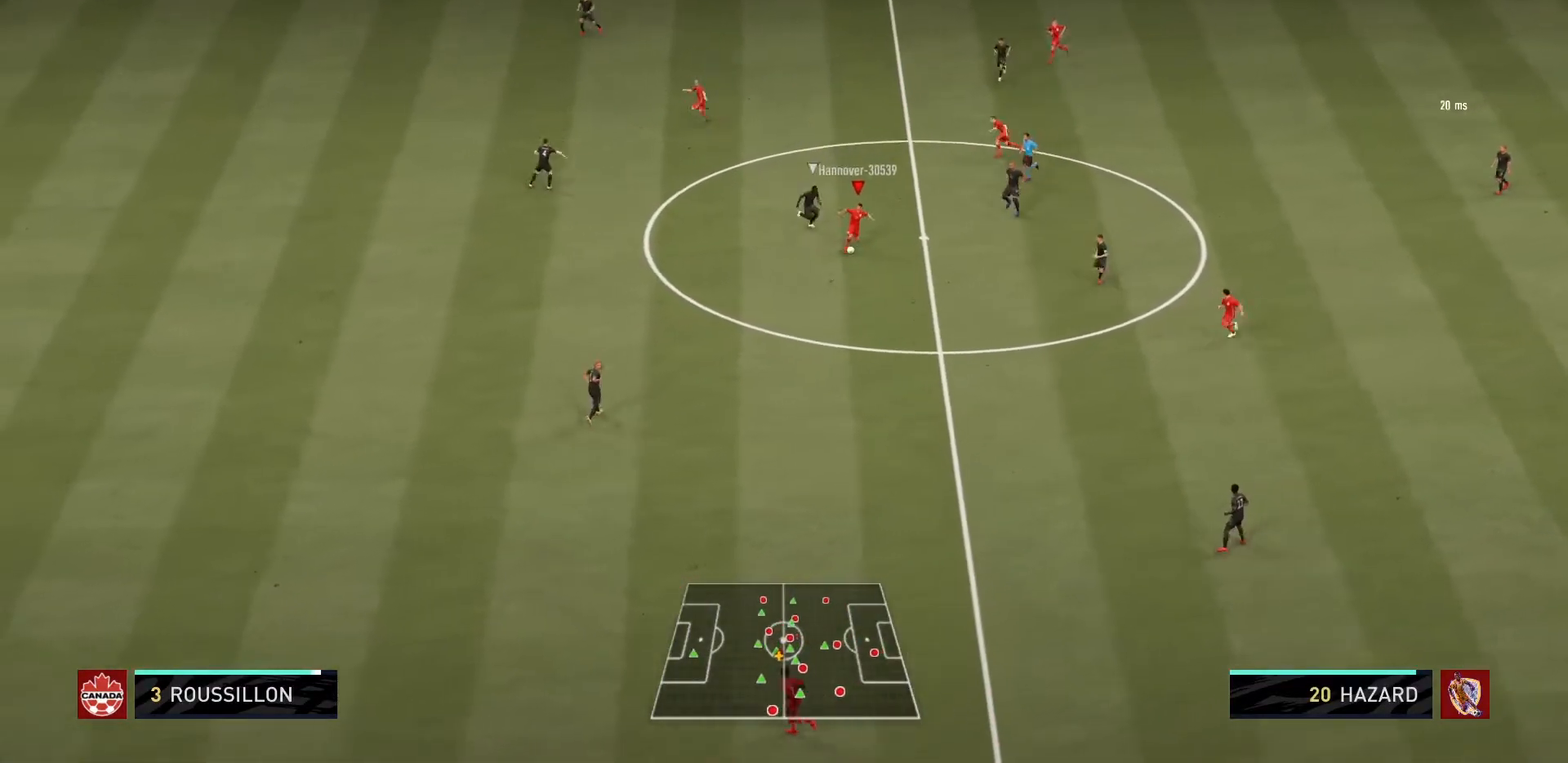
{"buttons": [], "left_stick": "up-right", "right_stick": "center", "events": [[267, "left_stick", "up-right"]]}
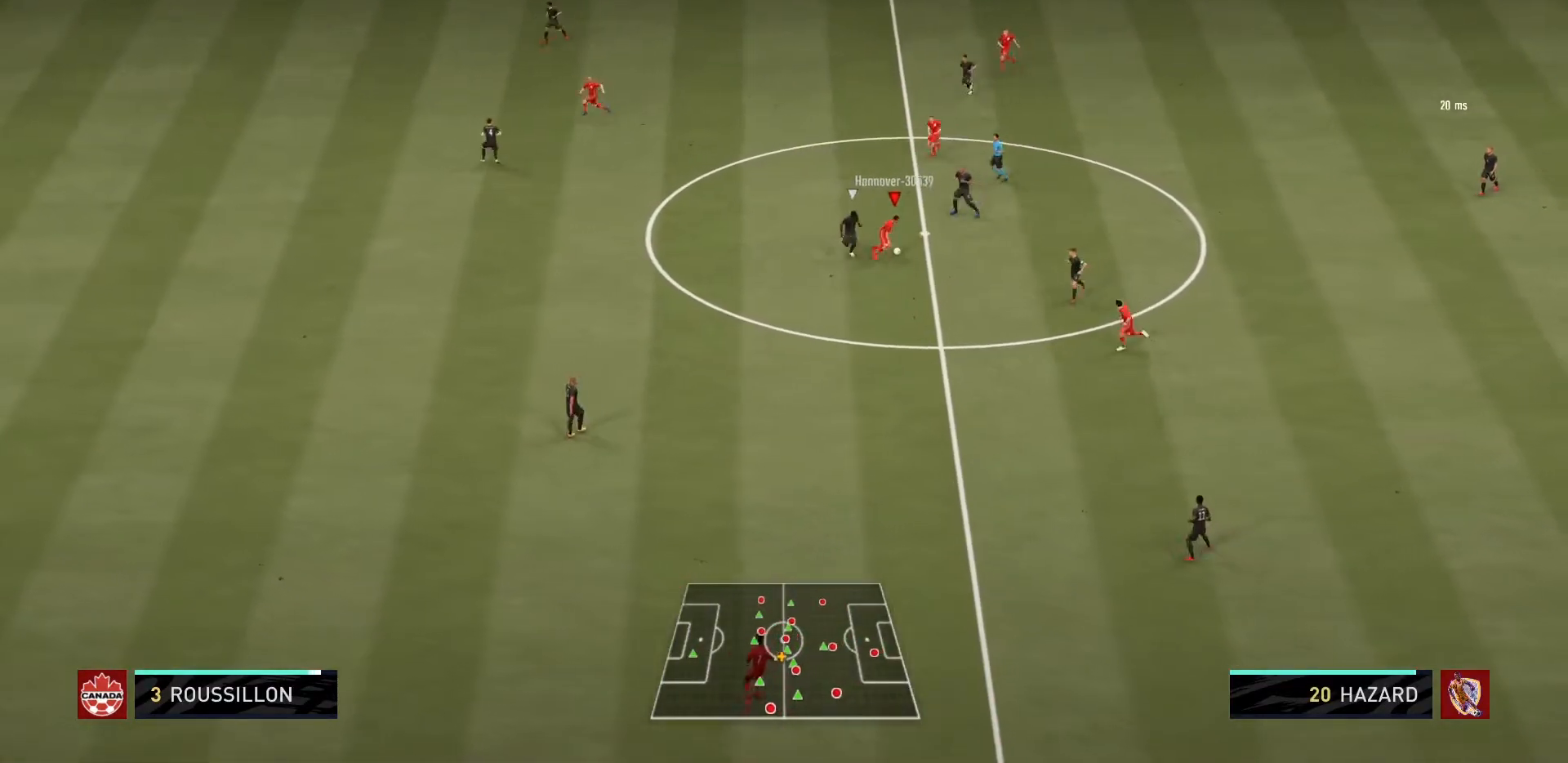
{"buttons": [], "left_stick": "right", "right_stick": "center", "events": [[66, "left_stick", "right"]]}
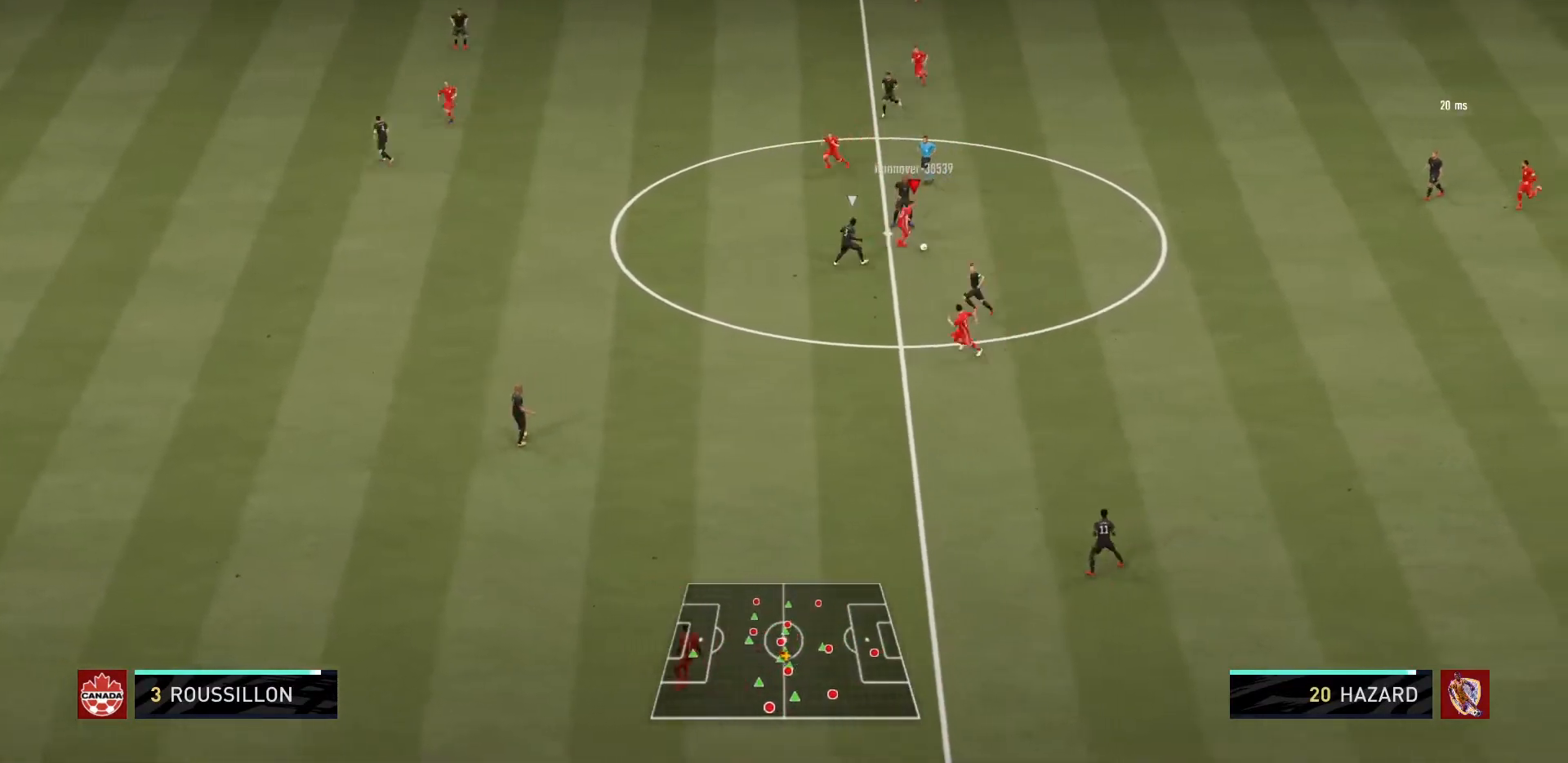
{"buttons": [], "left_stick": "right", "right_stick": "center", "events": []}
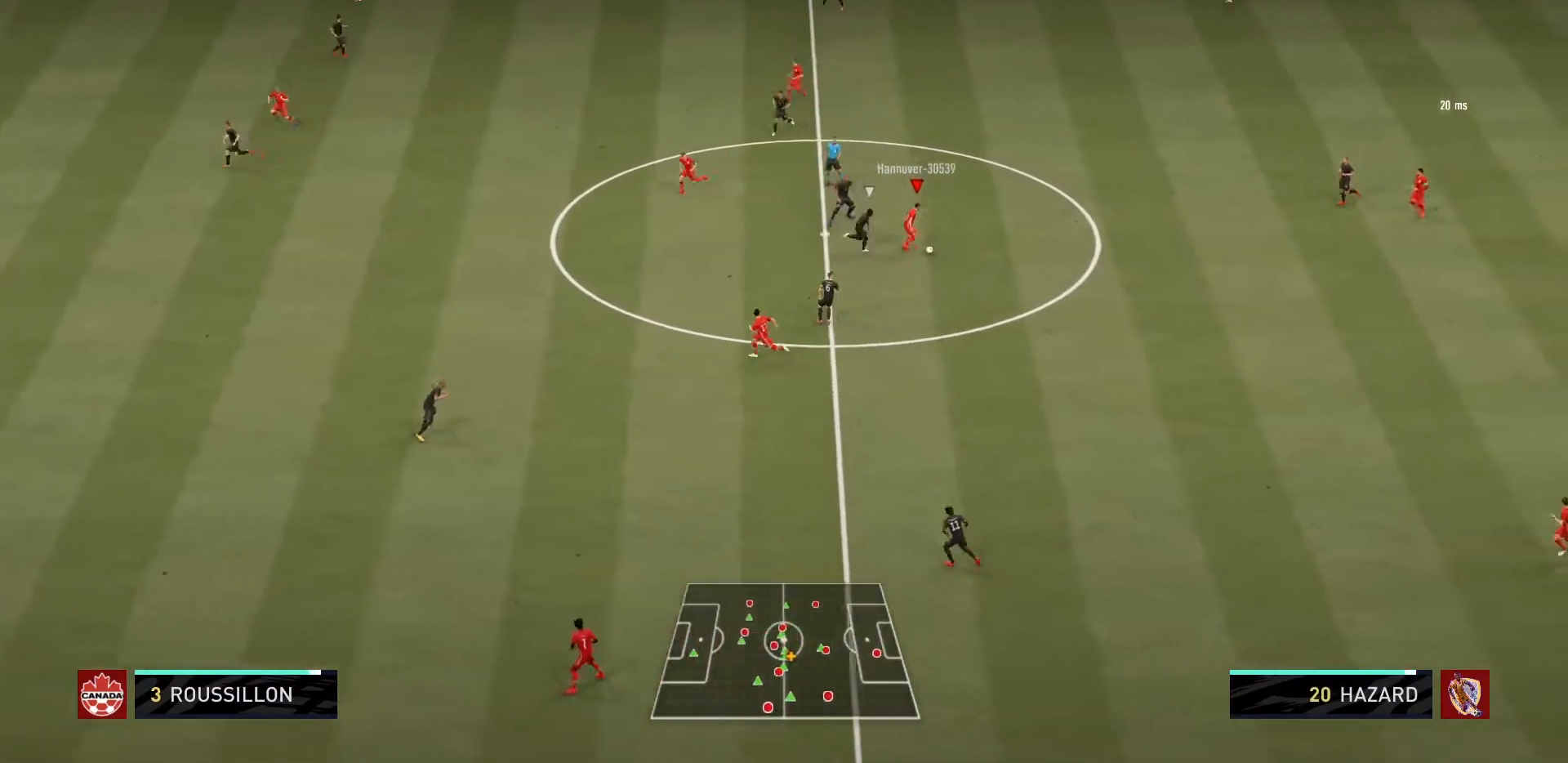
{"buttons": ["CROSS"], "left_stick": "up-right", "right_stick": "center", "events": [[400, "left_stick", "up-right"], [500, "CROSS", "down"]]}
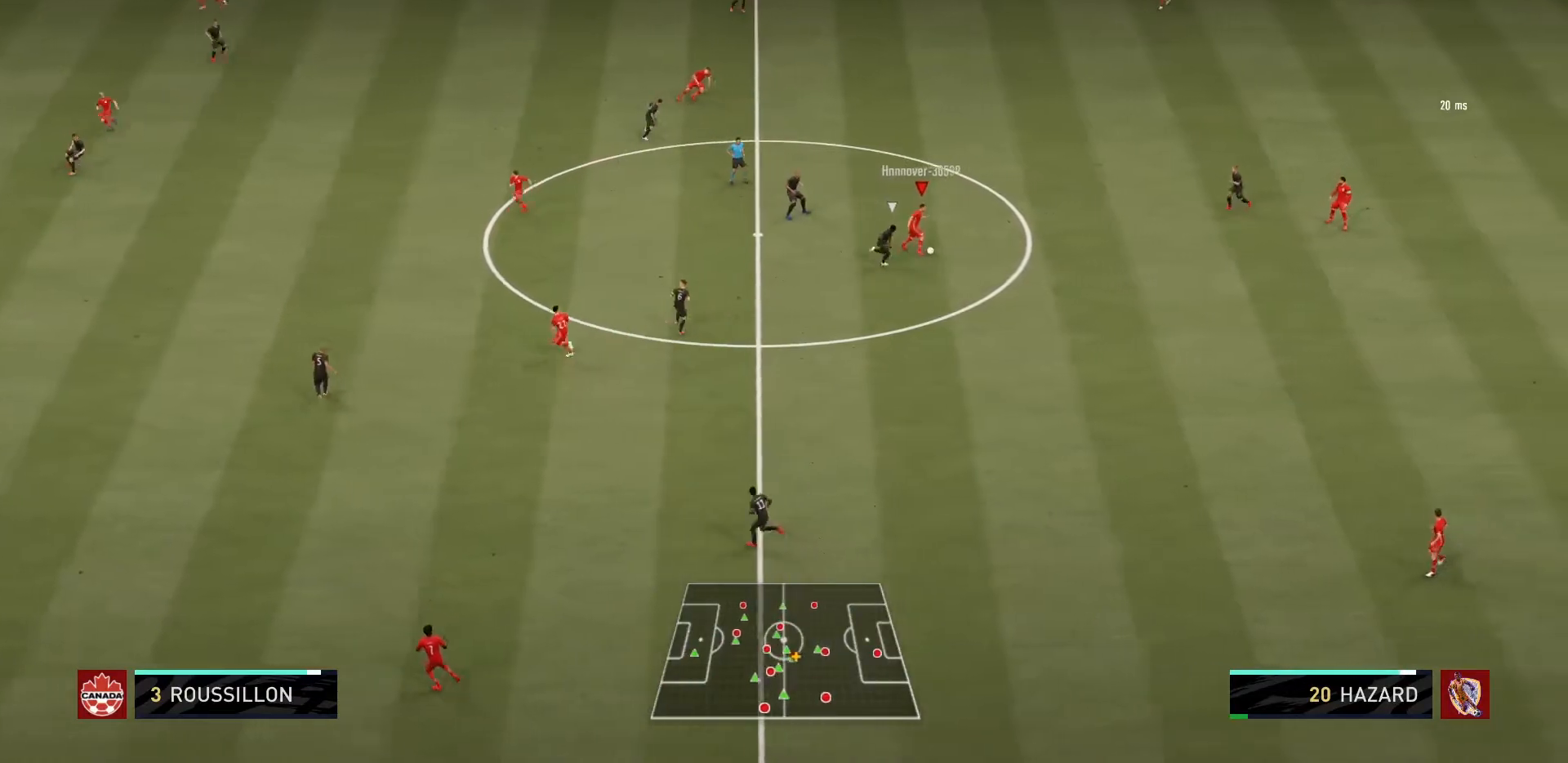
{"buttons": ["R1"], "left_stick": "up", "right_stick": "center", "events": [[33, "R2", "down"], [167, "CROSS", "up"], [167, "left_stick", "up"], [267, "R2", "up"], [300, "R1", "down"]]}
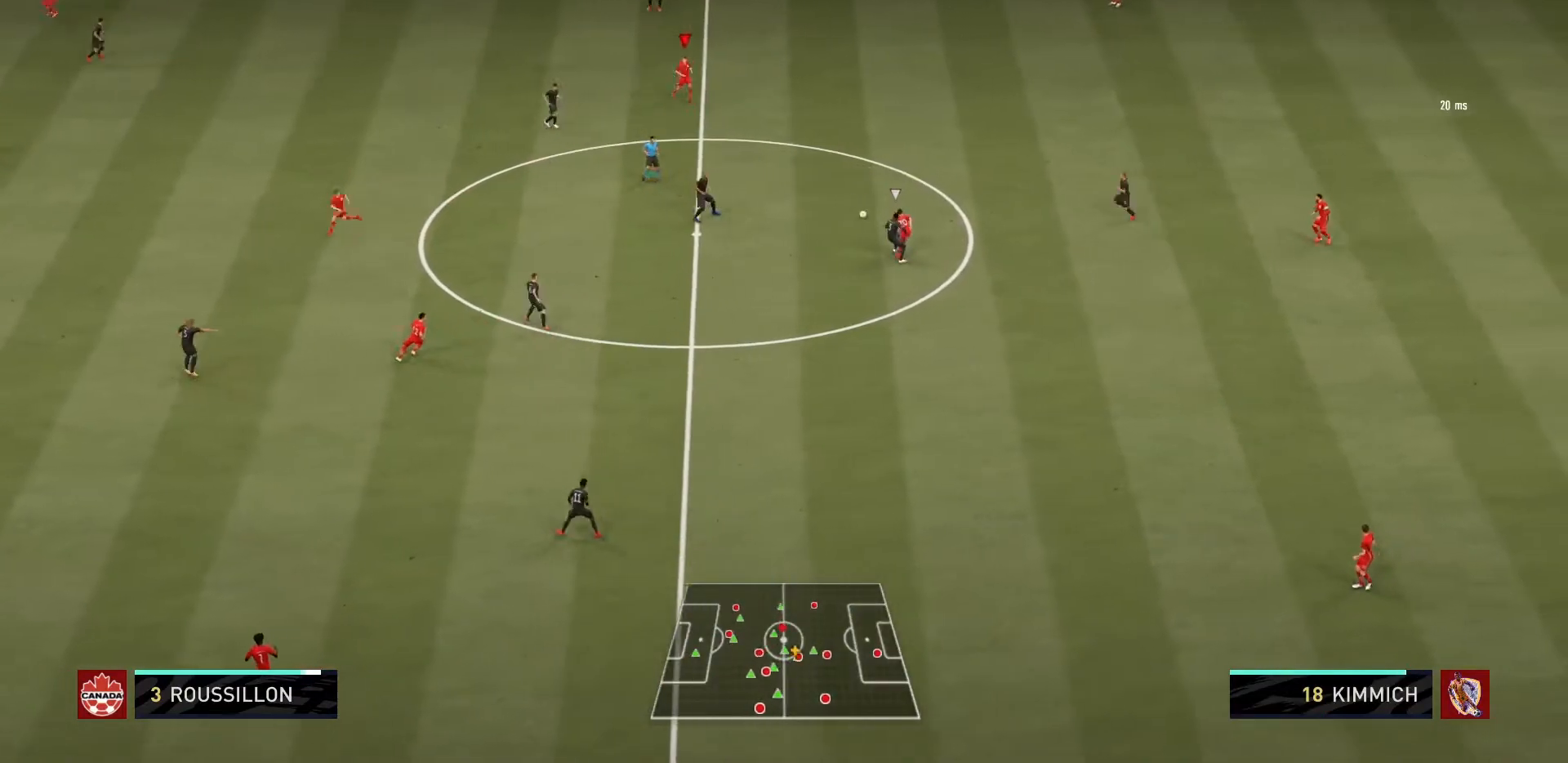
{"buttons": [], "left_stick": "center", "right_stick": "center", "events": [[33, "left_stick", "center"], [367, "R1", "up"]]}
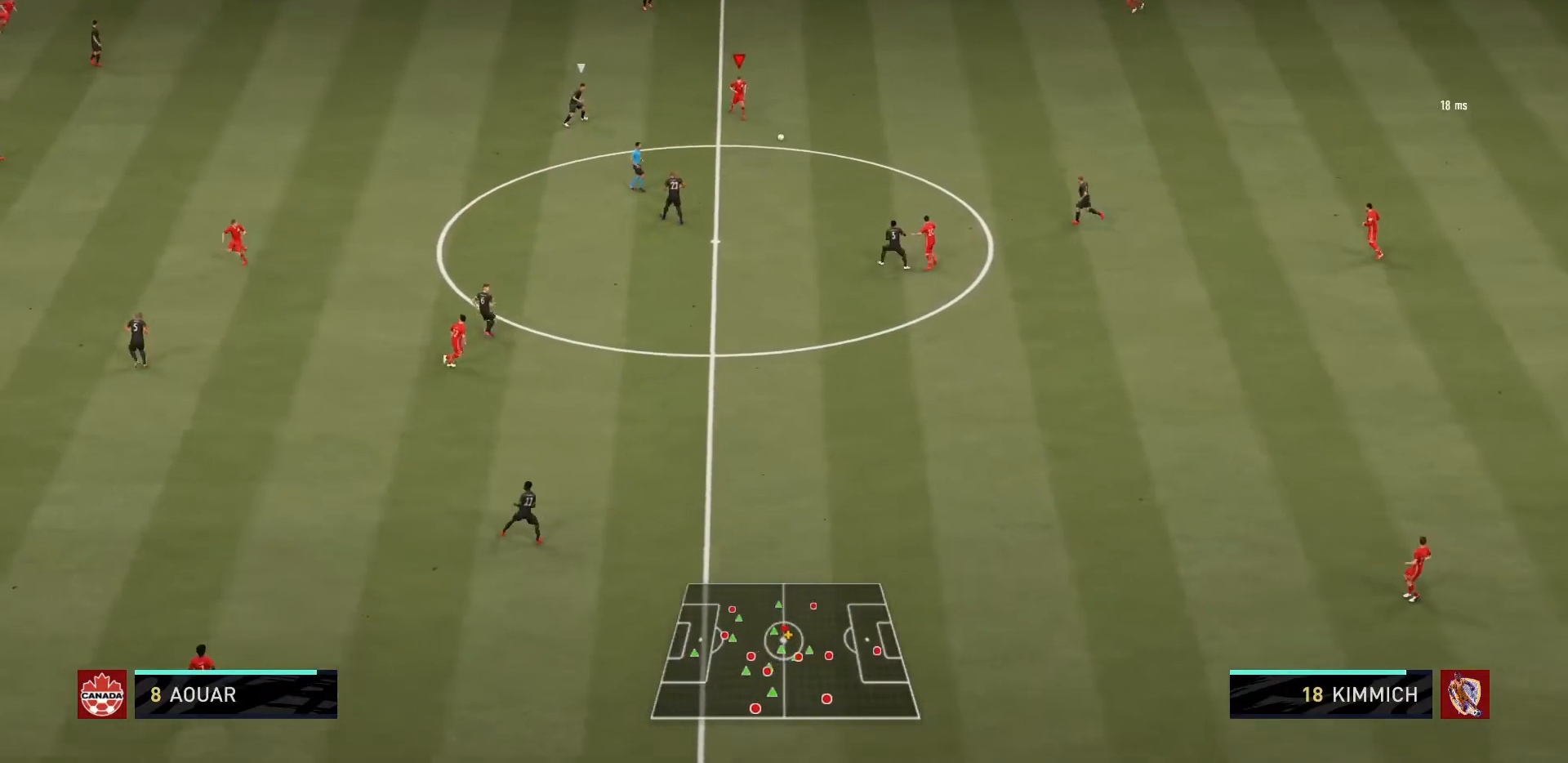
{"buttons": [], "left_stick": "up-left", "right_stick": "center", "events": [[100, "left_stick", "up-left"]]}
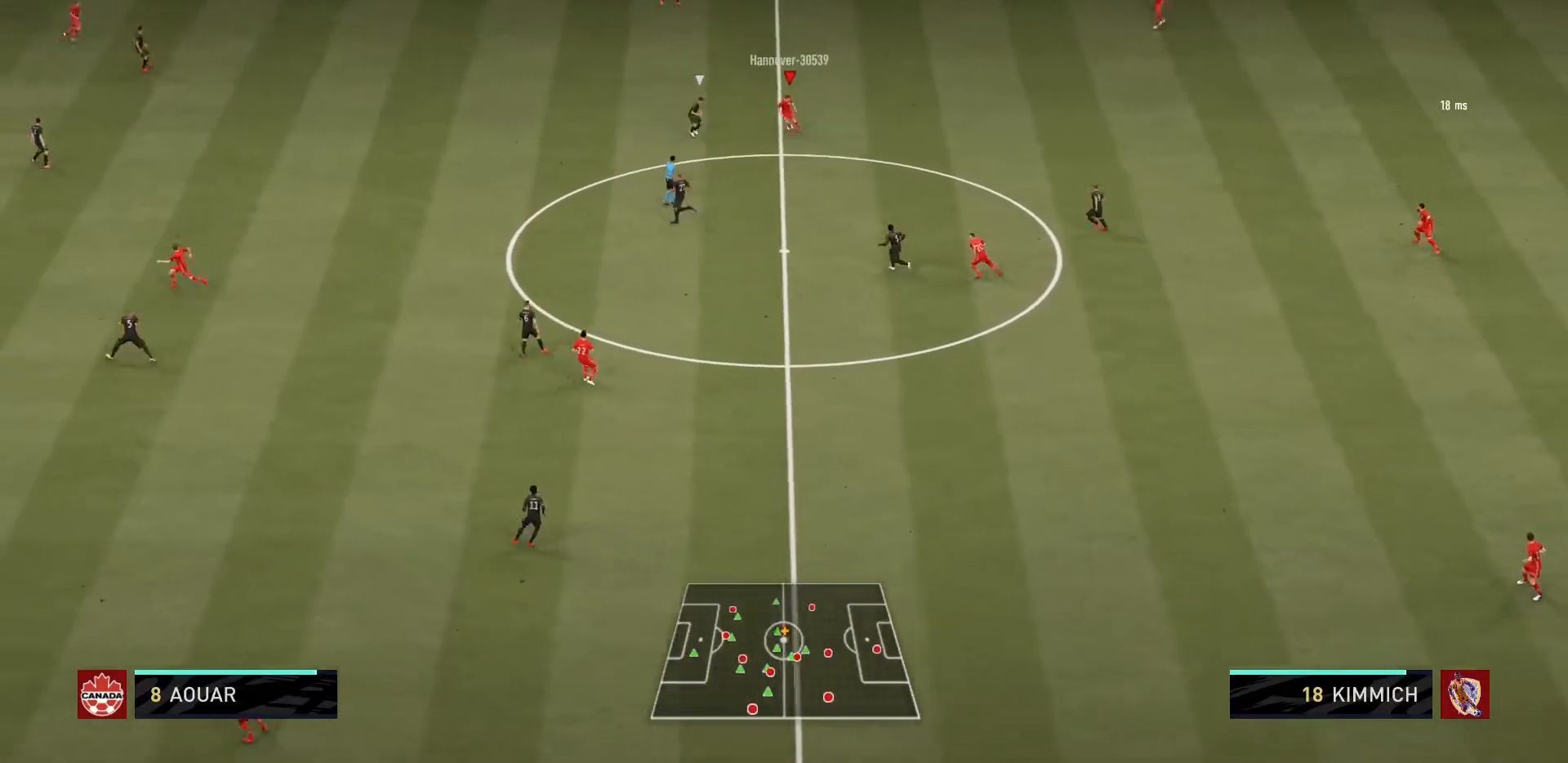
{"buttons": [], "left_stick": "up-right", "right_stick": "center", "events": [[233, "left_stick", "up-right"]]}
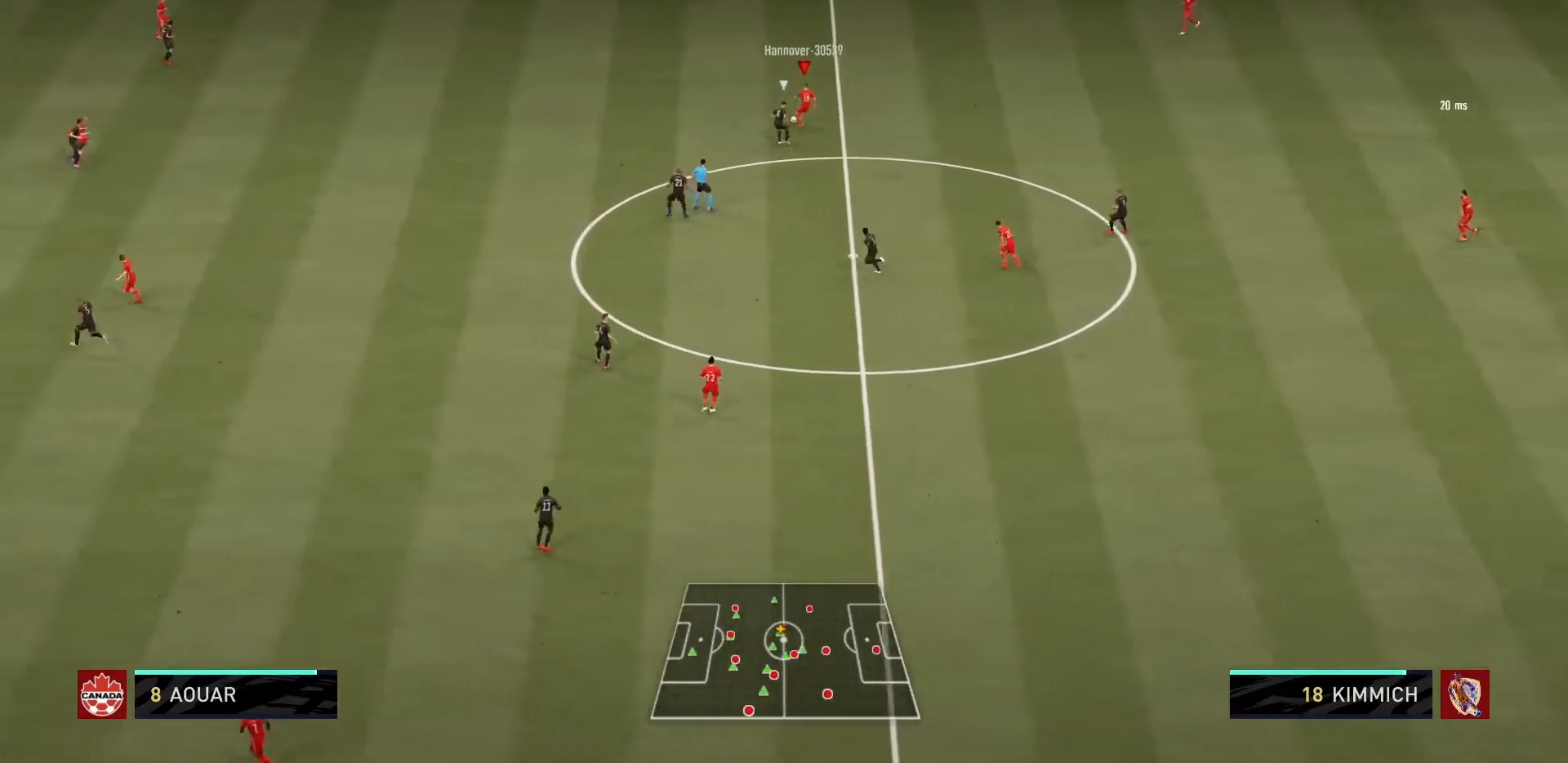
{"buttons": [], "left_stick": "up-left", "right_stick": "center", "events": [[334, "left_stick", "up"], [467, "left_stick", "up-left"]]}
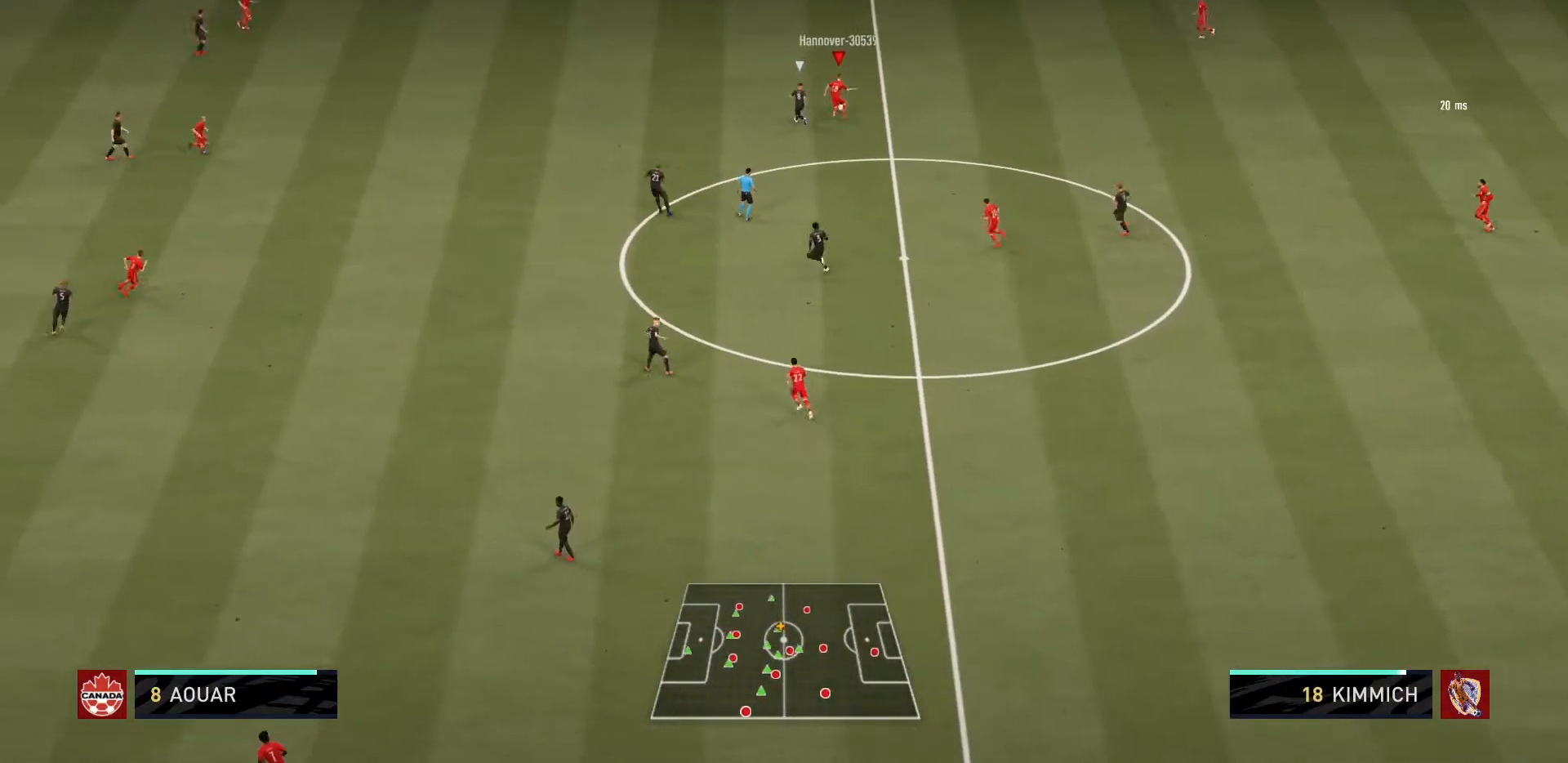
{"buttons": [], "left_stick": "center", "right_stick": "center", "events": [[66, "CROSS", "down"], [133, "R2", "down"], [233, "CROSS", "up"], [300, "R2", "up"], [333, "left_stick", "center"]]}
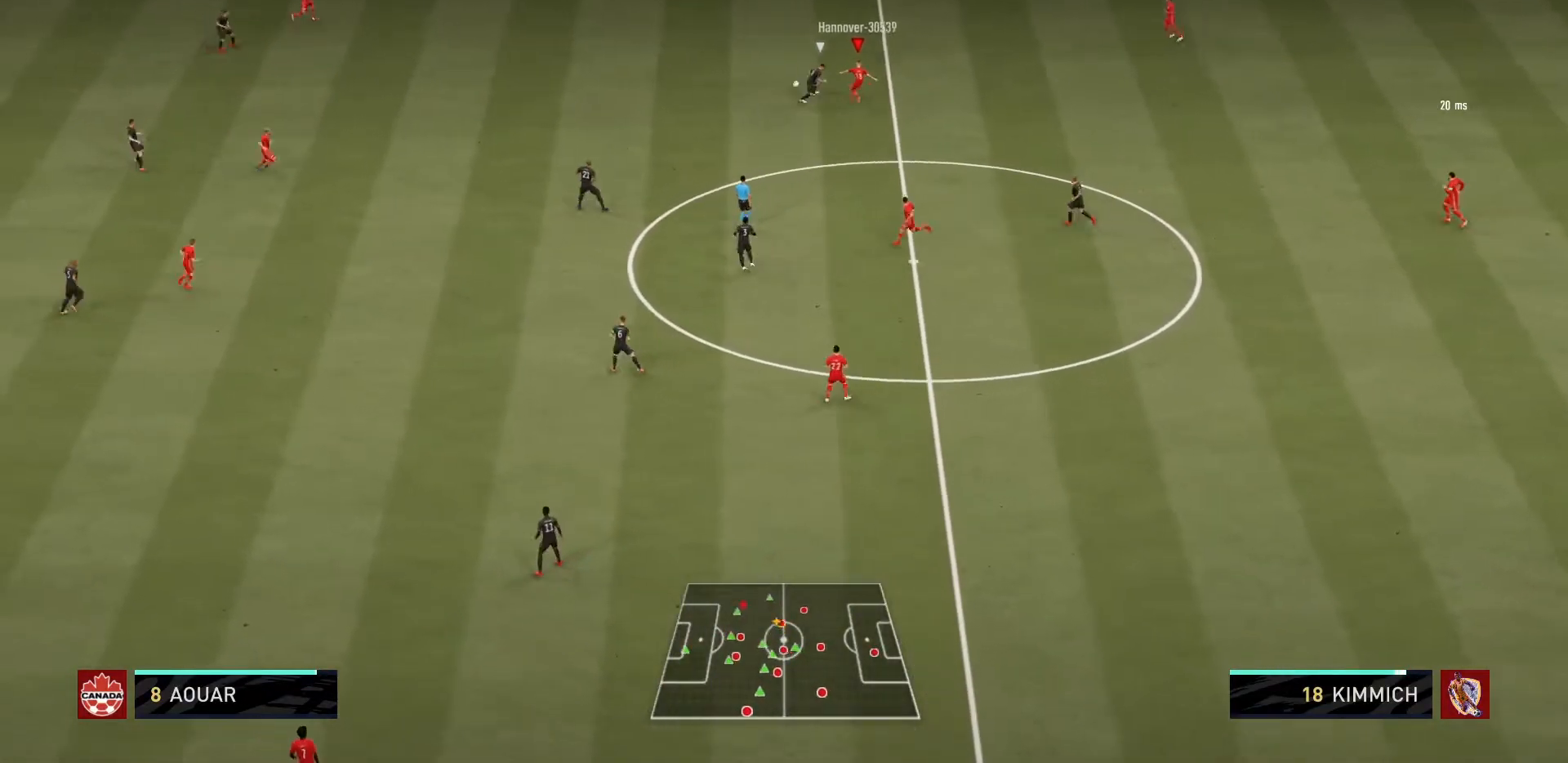
{"buttons": [], "left_stick": "down", "right_stick": "center", "events": [[234, "R2", "down"], [267, "left_stick", "down"], [300, "R2", "up"]]}
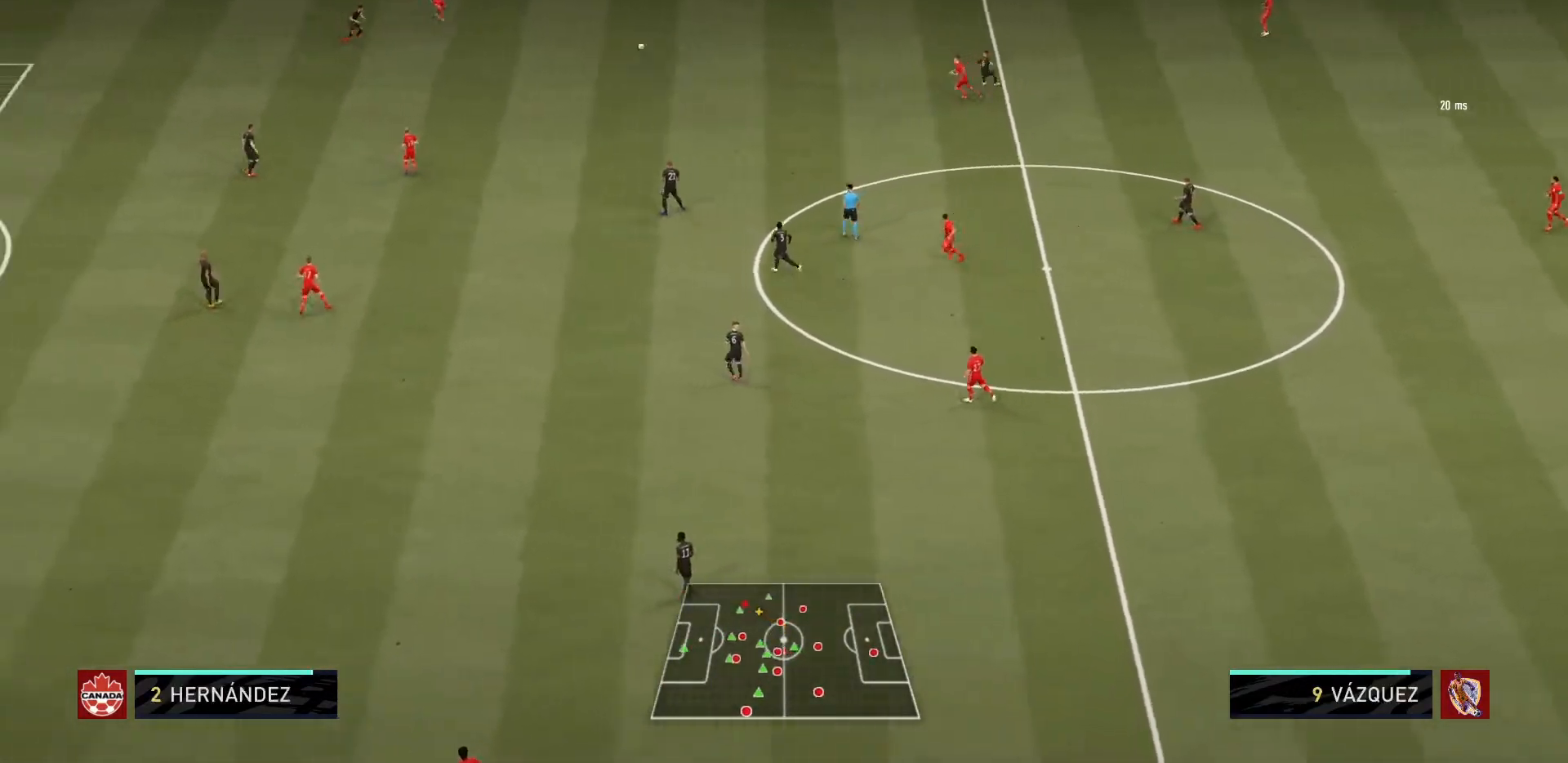
{"buttons": [], "left_stick": "down", "right_stick": "center", "events": [[200, "L1", "down"], [266, "CROSS", "down"], [367, "CROSS", "up"], [367, "L1", "up"]]}
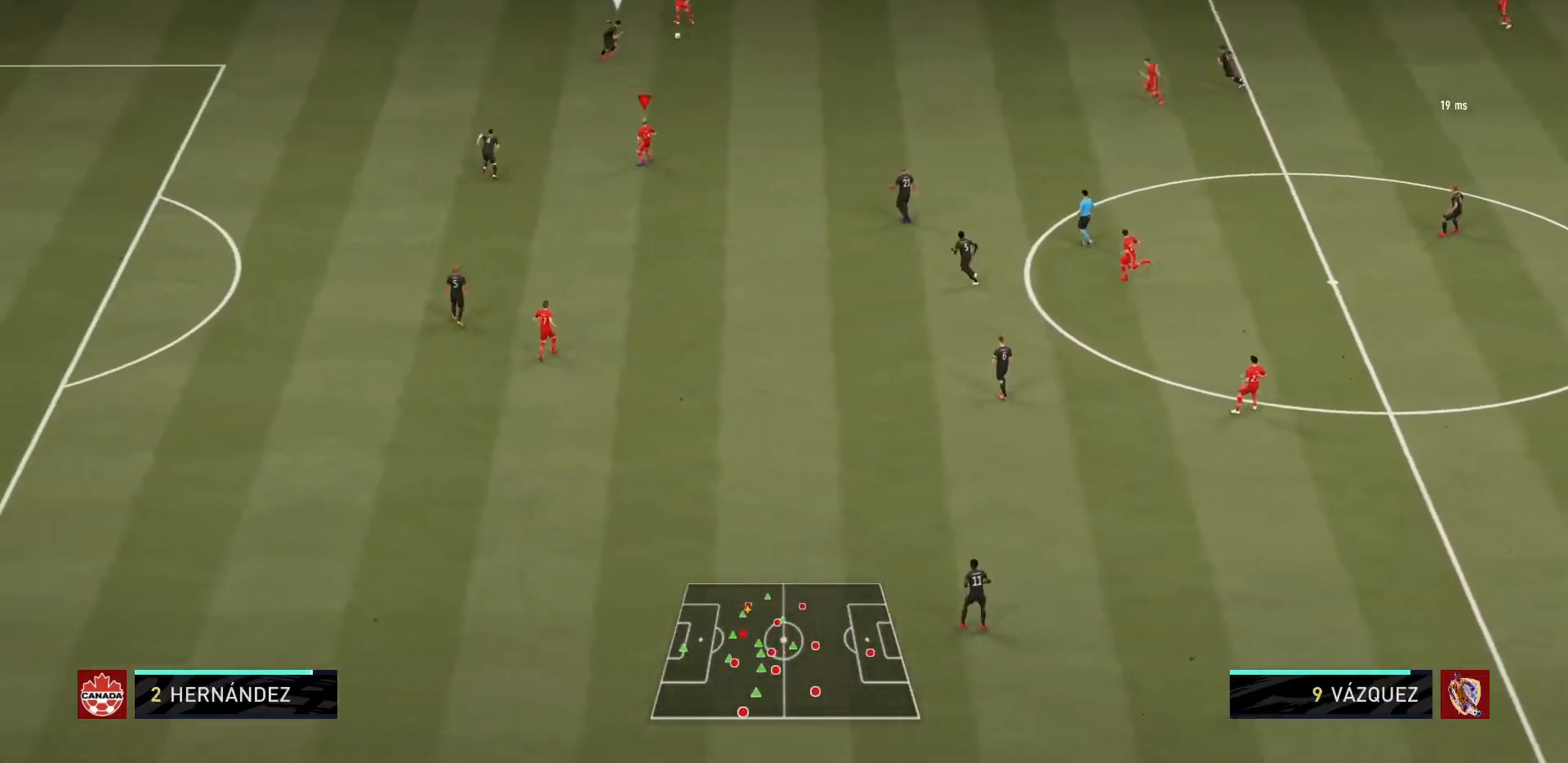
{"buttons": [], "left_stick": "center", "right_stick": "center", "events": [[200, "left_stick", "down-right"], [300, "left_stick", "center"]]}
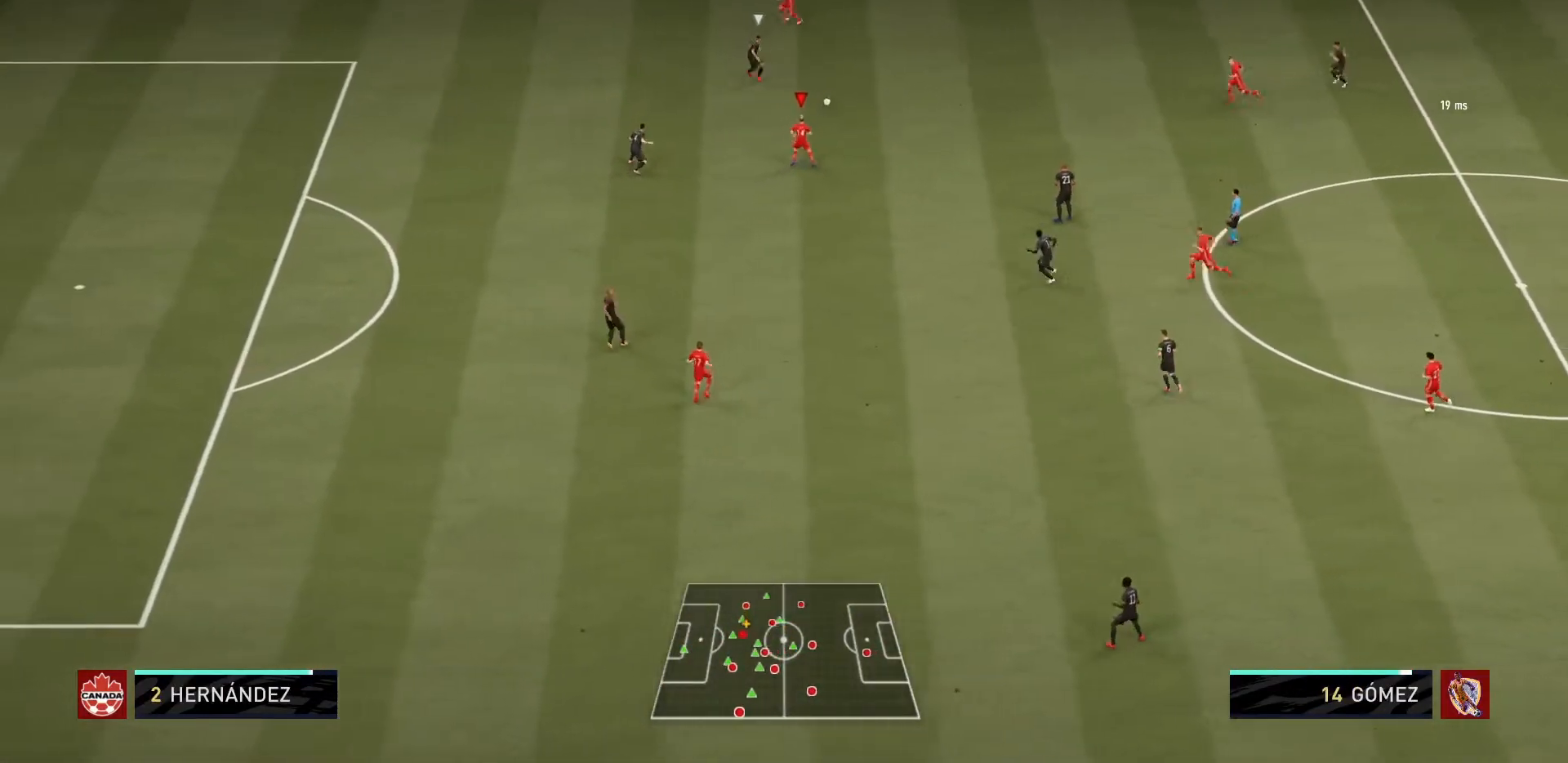
{"buttons": [], "left_stick": "down", "right_stick": "center", "events": [[400, "left_stick", "down"]]}
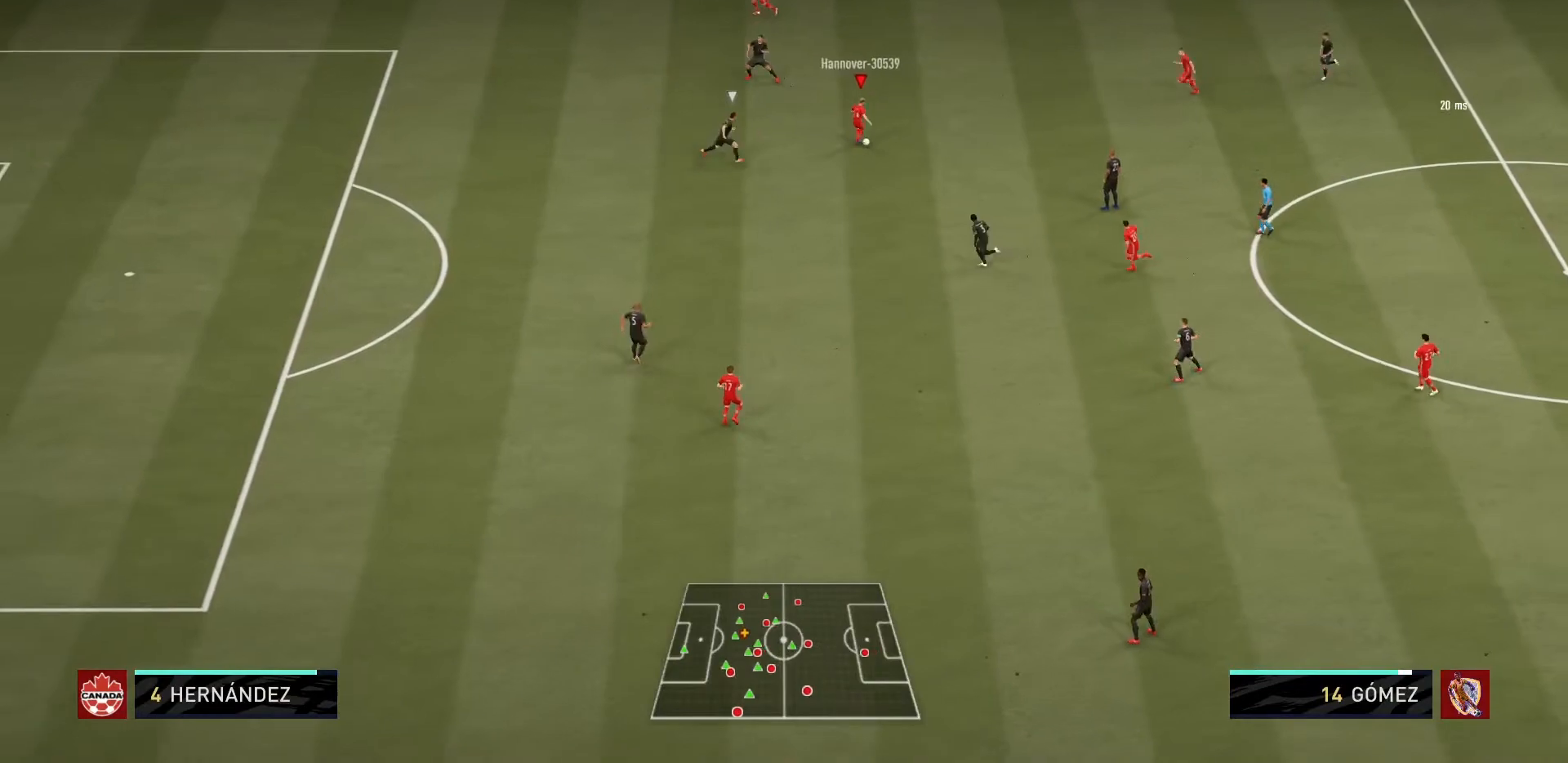
{"buttons": [], "left_stick": "up-right", "right_stick": "center", "events": [[200, "left_stick", "down-right"], [400, "left_stick", "right"], [501, "left_stick", "up-right"]]}
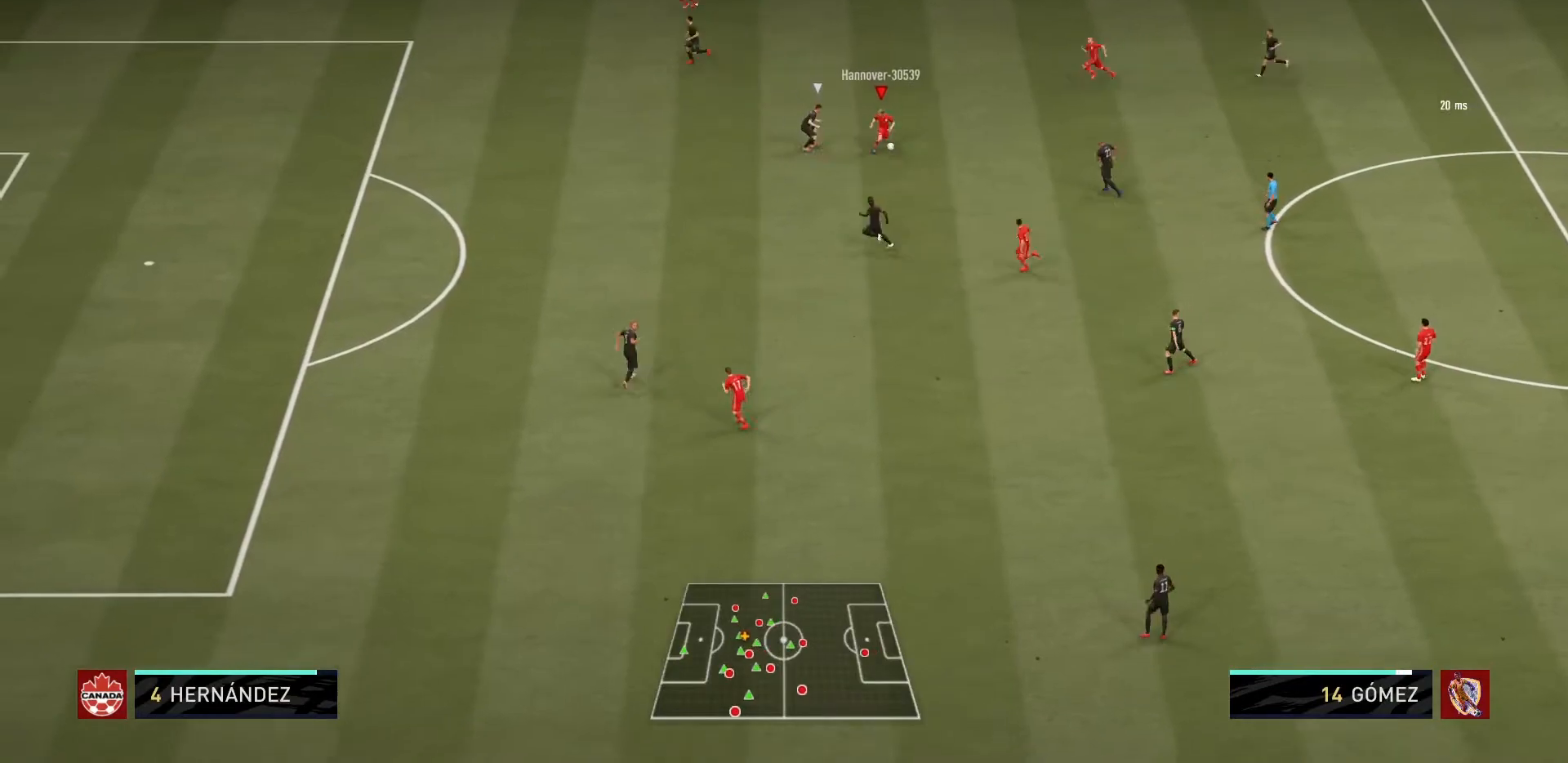
{"buttons": [], "left_stick": "center", "right_stick": "center", "events": [[100, "CROSS", "down"], [200, "CROSS", "up"], [300, "left_stick", "up"], [467, "left_stick", "center"]]}